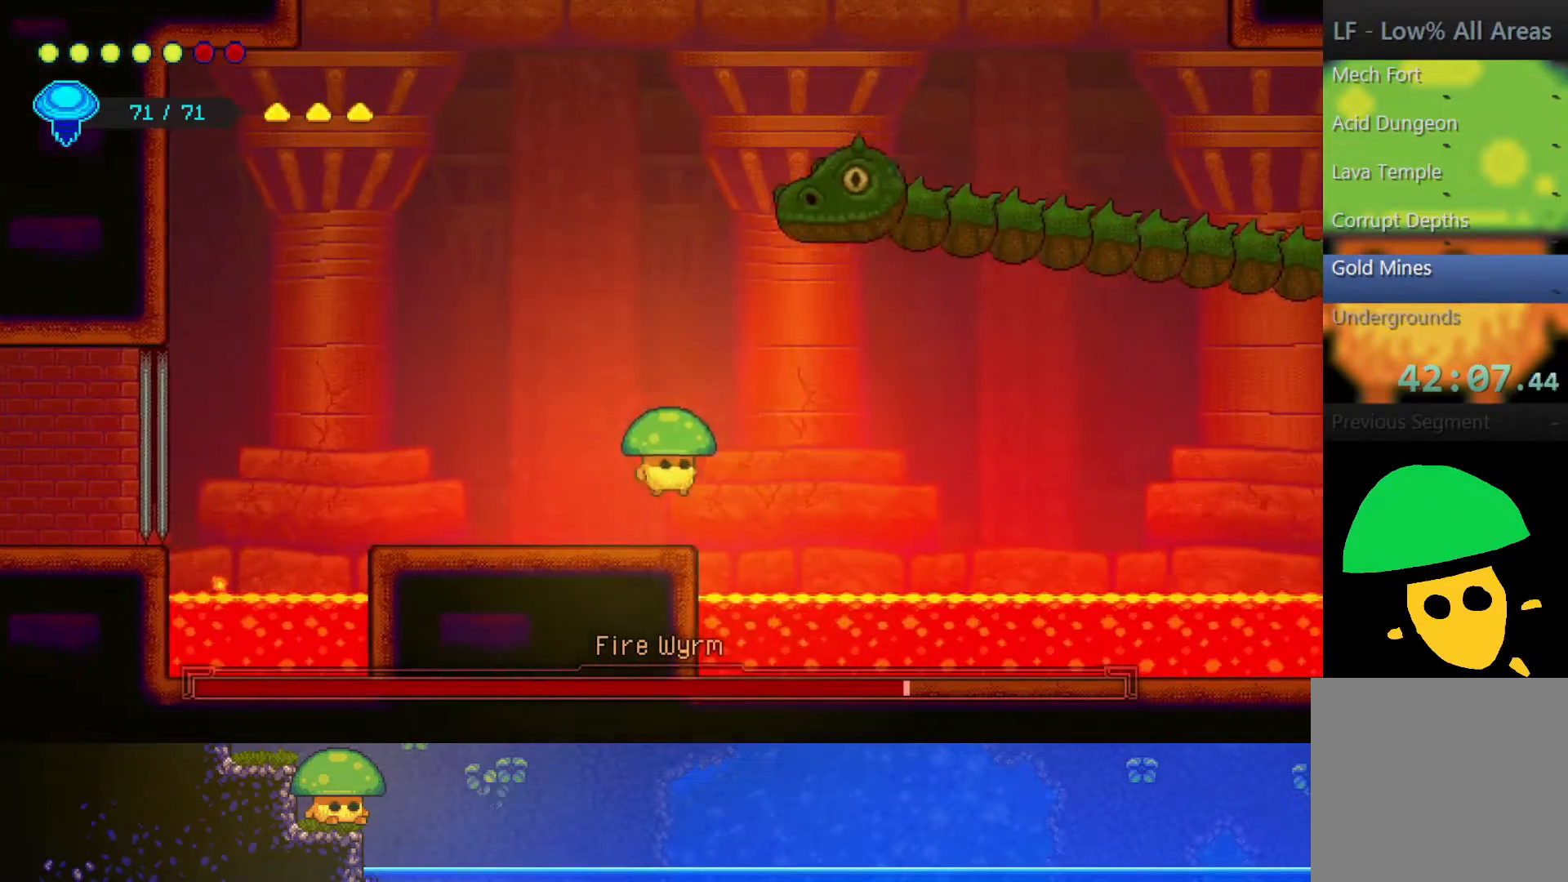
Gameplay with a controller (PlayStation layout); each line is a JSON object with the inputs held at the frame after it. "events" lists button and stick changes between this image and that frame as [ms after this image, input, new state], when the widget could be followed in between.
{"buttons": [], "left_stick": "up-right", "right_stick": "center", "events": [[150, "CROSS", "down"], [150, "left_stick", "up-right"], [300, "CROSS", "up"], [300, "R2", "down"], [500, "R2", "up"]]}
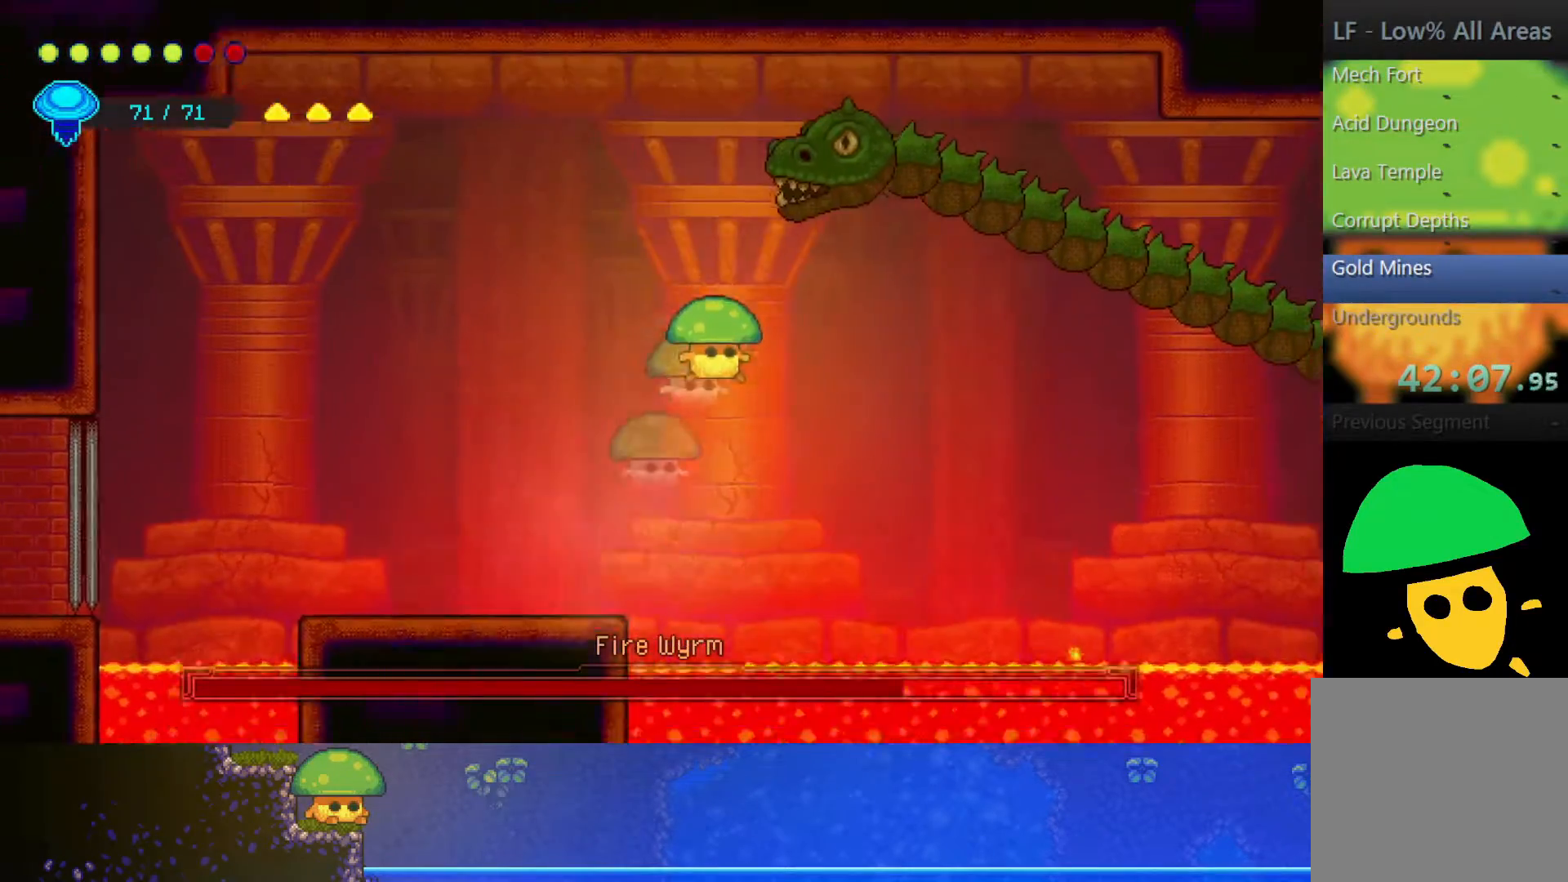
{"buttons": [], "left_stick": "left", "right_stick": "center", "events": [[50, "left_stick", "center"], [200, "SQUARE", "down"], [300, "SQUARE", "up"], [383, "left_stick", "left"]]}
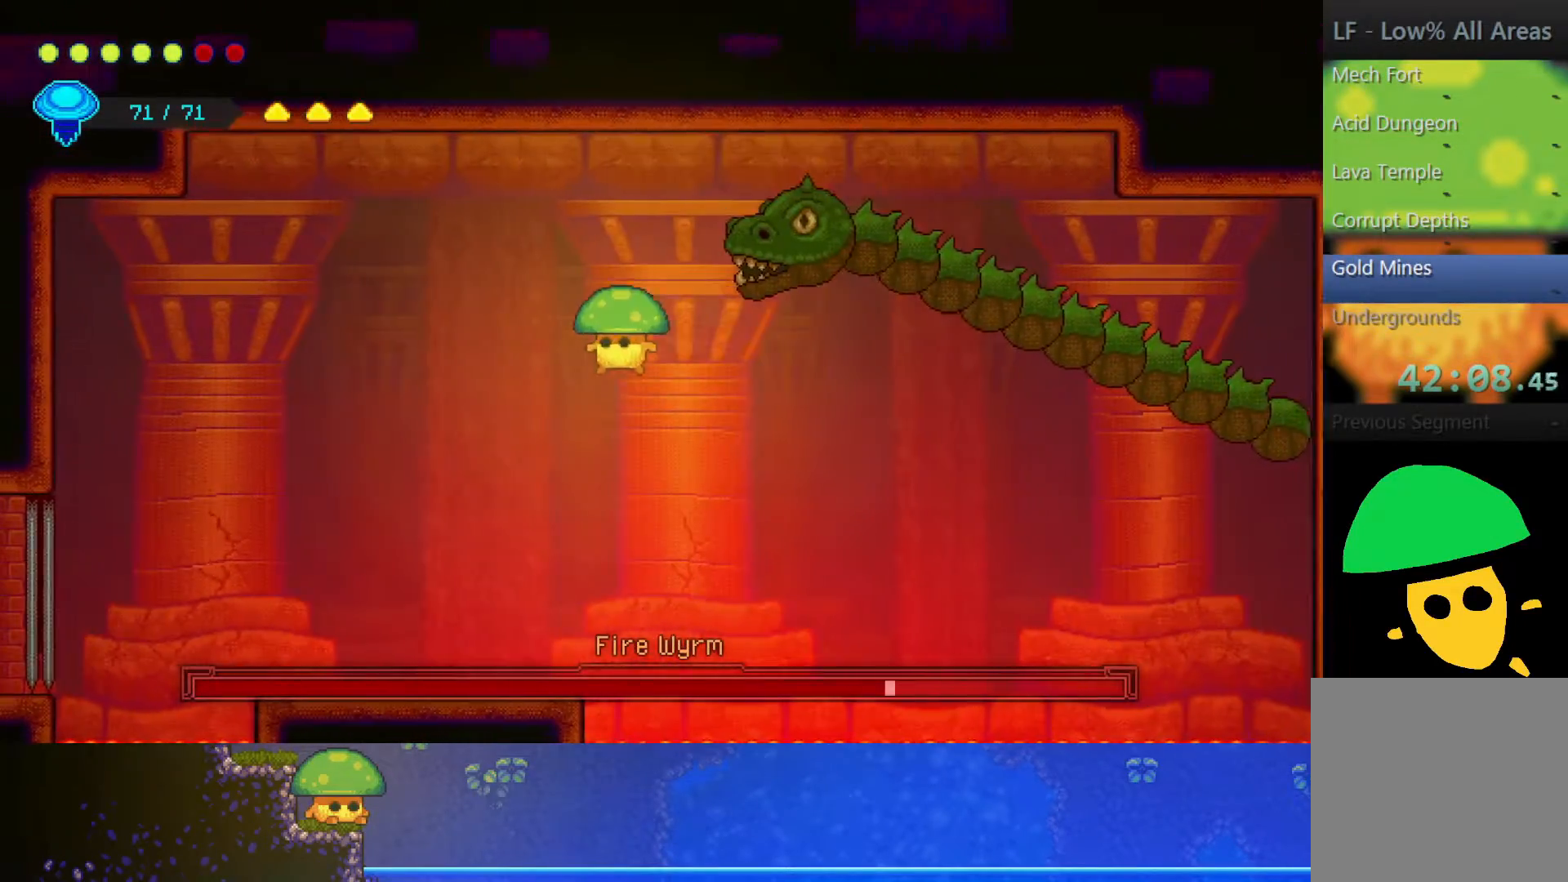
{"buttons": [], "left_stick": "up-left", "right_stick": "center", "events": [[167, "R2", "down"], [200, "left_stick", "up-left"], [350, "R2", "up"]]}
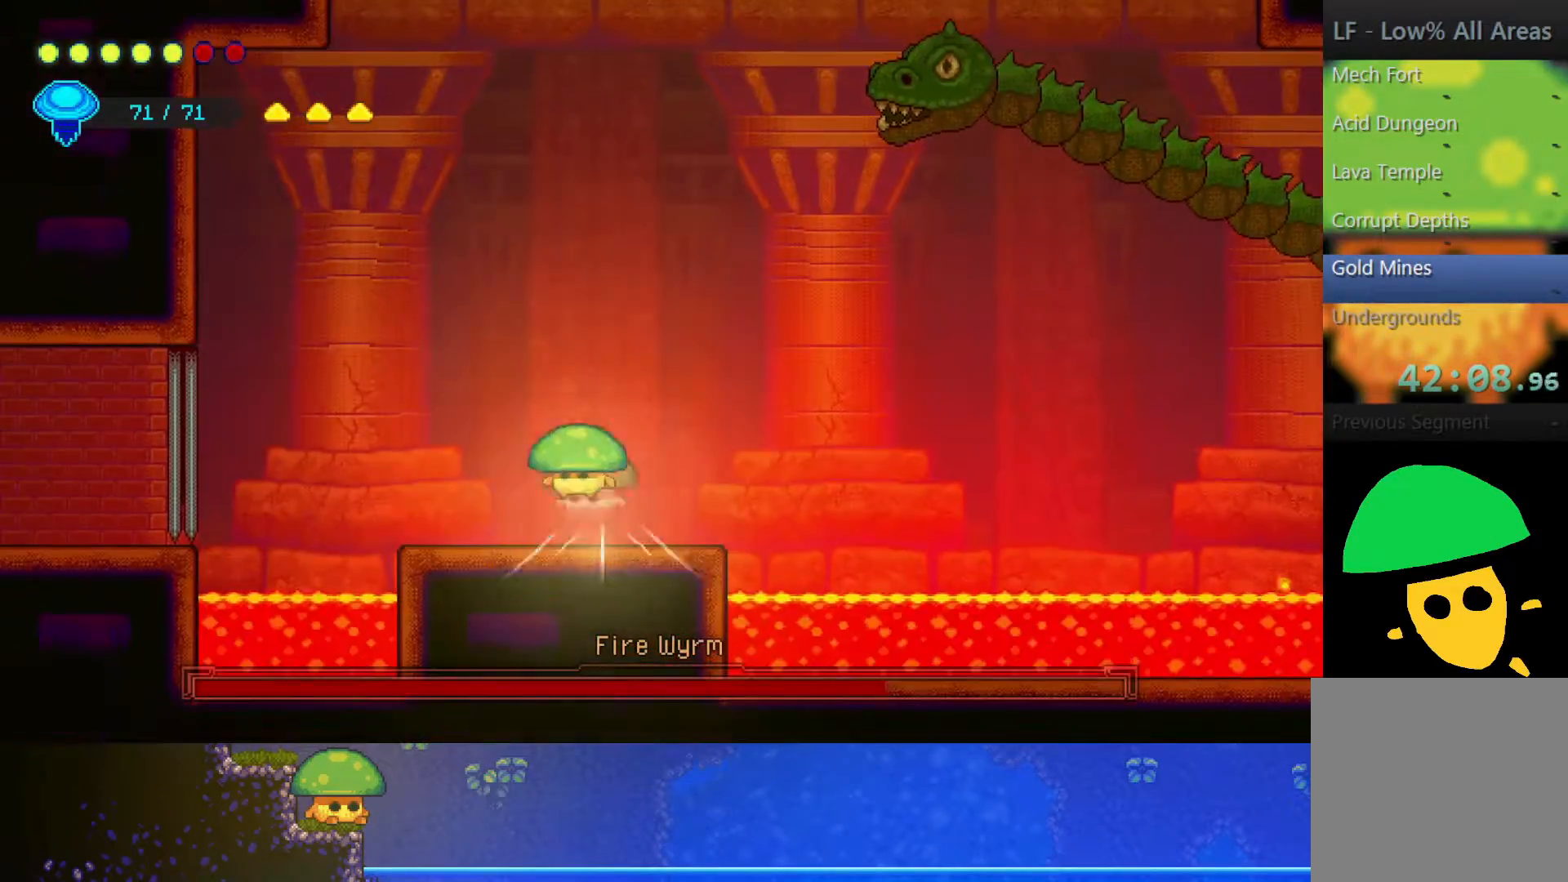
{"buttons": ["R2"], "left_stick": "down-right", "right_stick": "center", "events": [[100, "CROSS", "down"], [300, "CROSS", "up"], [350, "R2", "down"], [500, "left_stick", "down-right"]]}
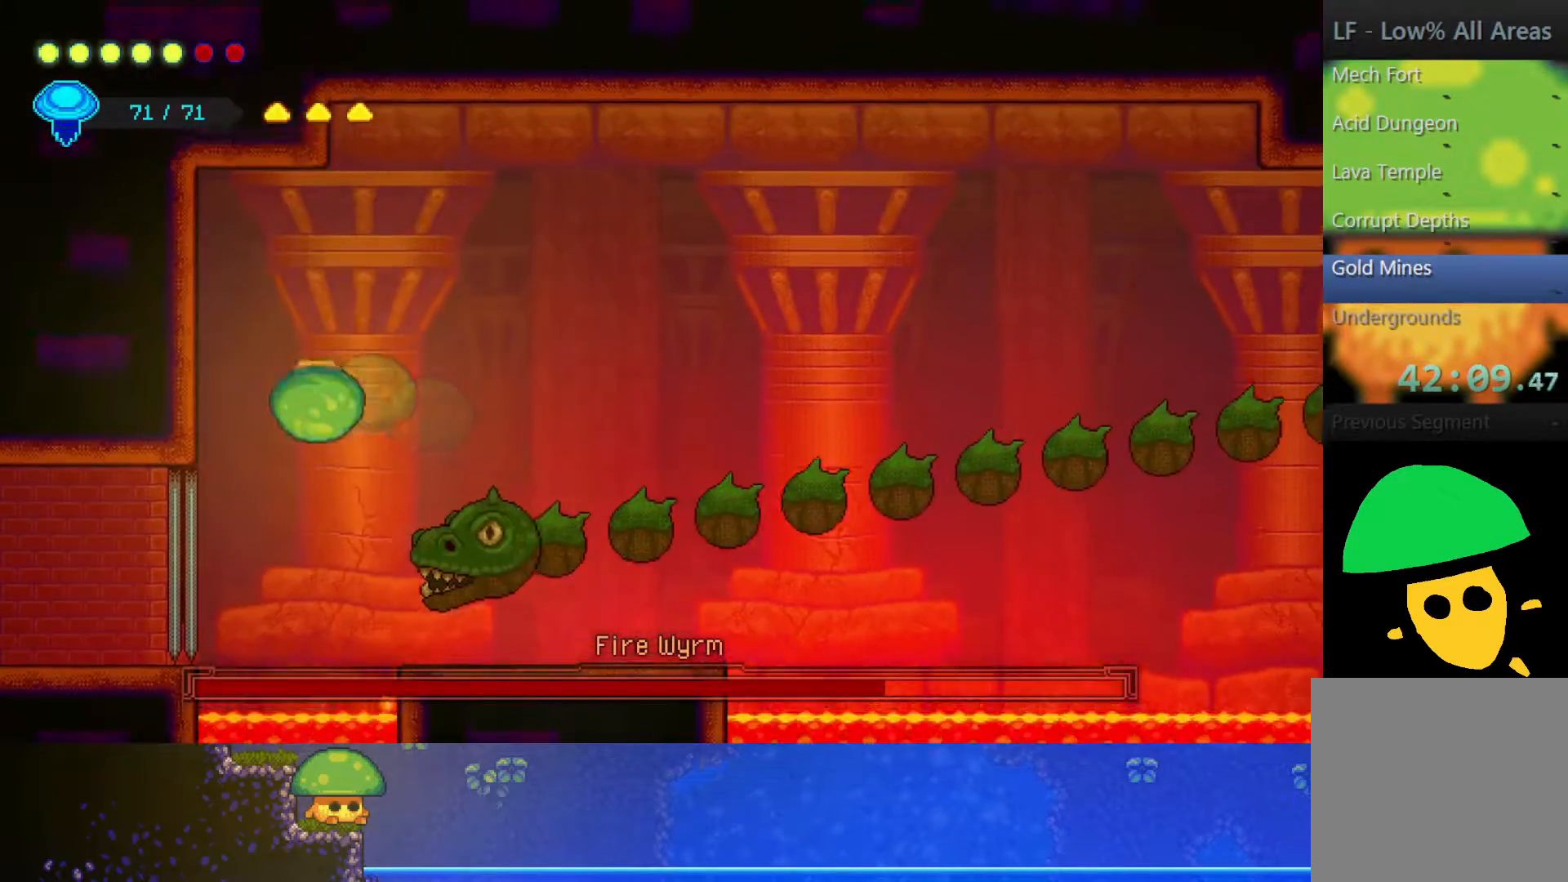
{"buttons": [], "left_stick": "down-right", "right_stick": "center", "events": [[50, "R2", "up"], [167, "SQUARE", "down"], [250, "left_stick", "down"], [300, "SQUARE", "up"], [450, "left_stick", "down-right"]]}
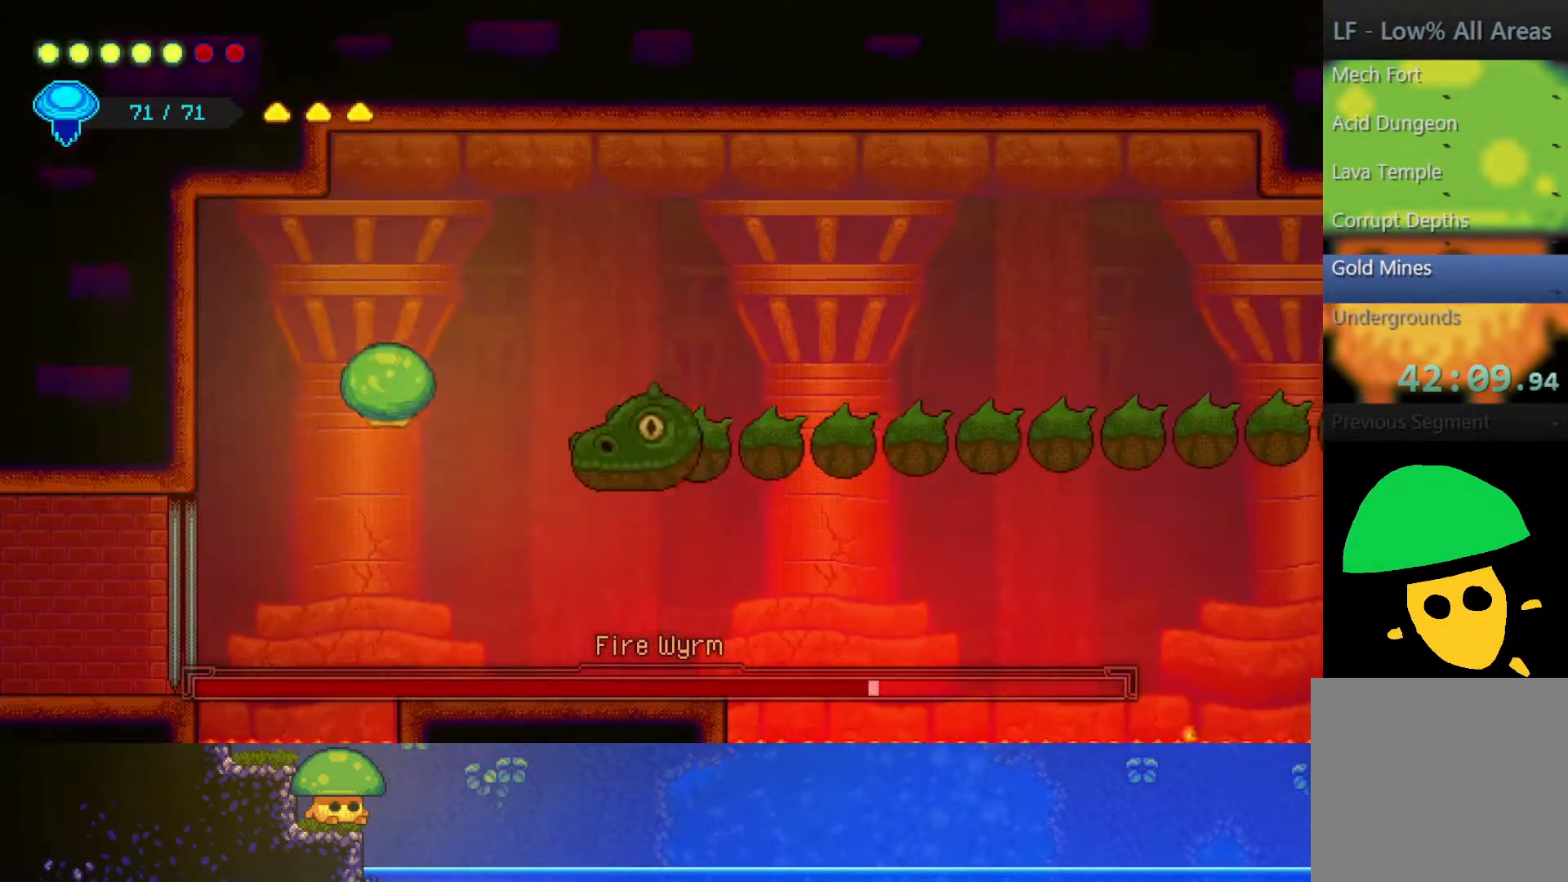
{"buttons": [], "left_stick": "up-right", "right_stick": "center", "events": [[250, "left_stick", "right"], [500, "left_stick", "up-right"]]}
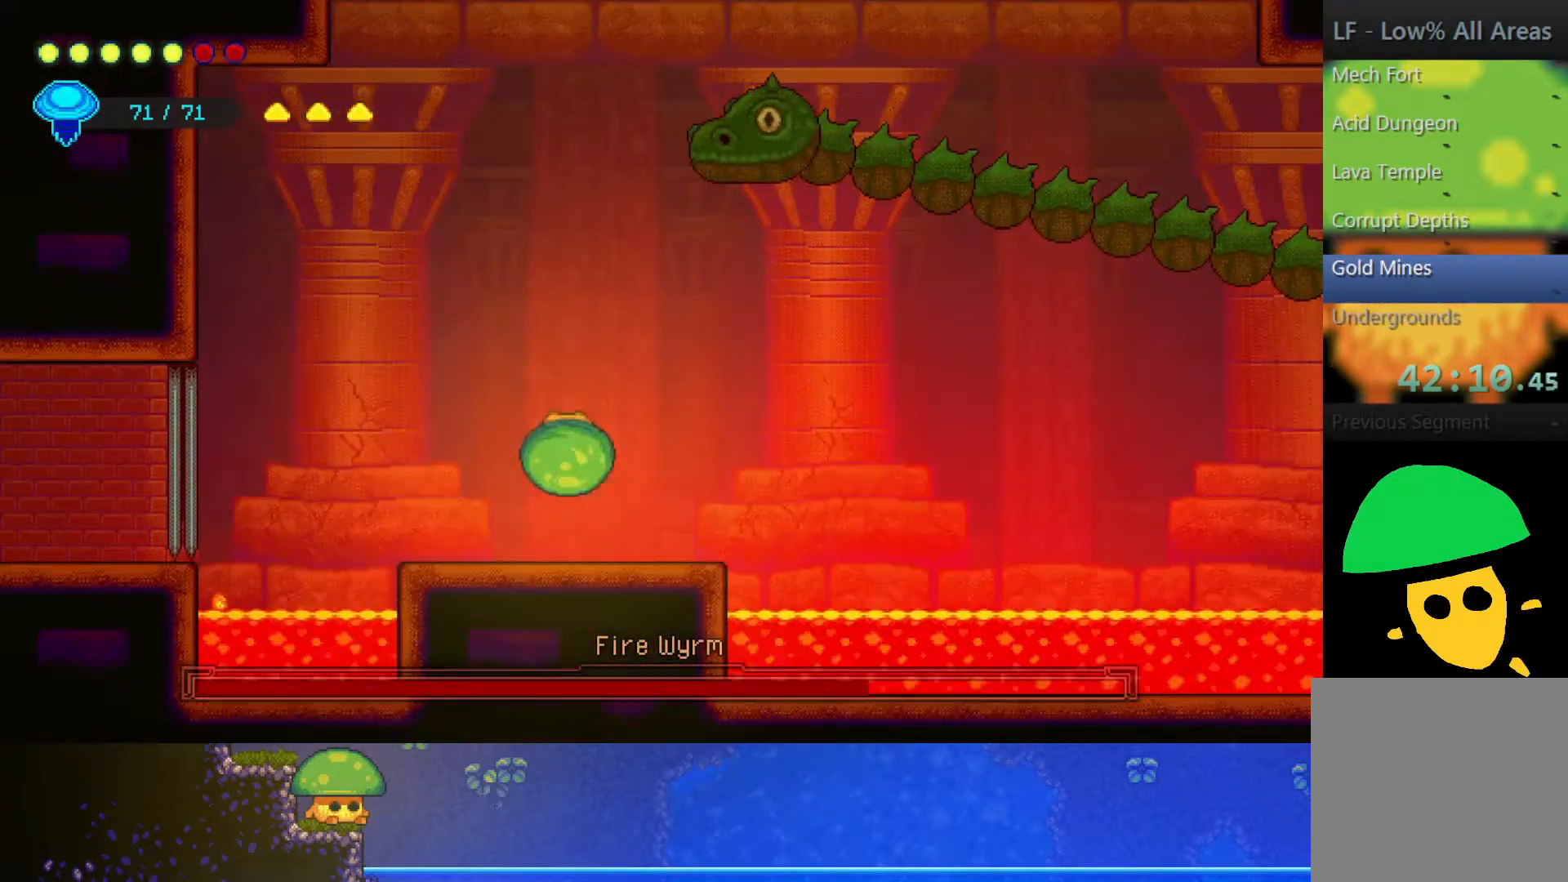
{"buttons": ["SQUARE"], "left_stick": "up-right", "right_stick": "center", "events": [[150, "R2", "down"], [350, "R2", "up"], [500, "SQUARE", "down"]]}
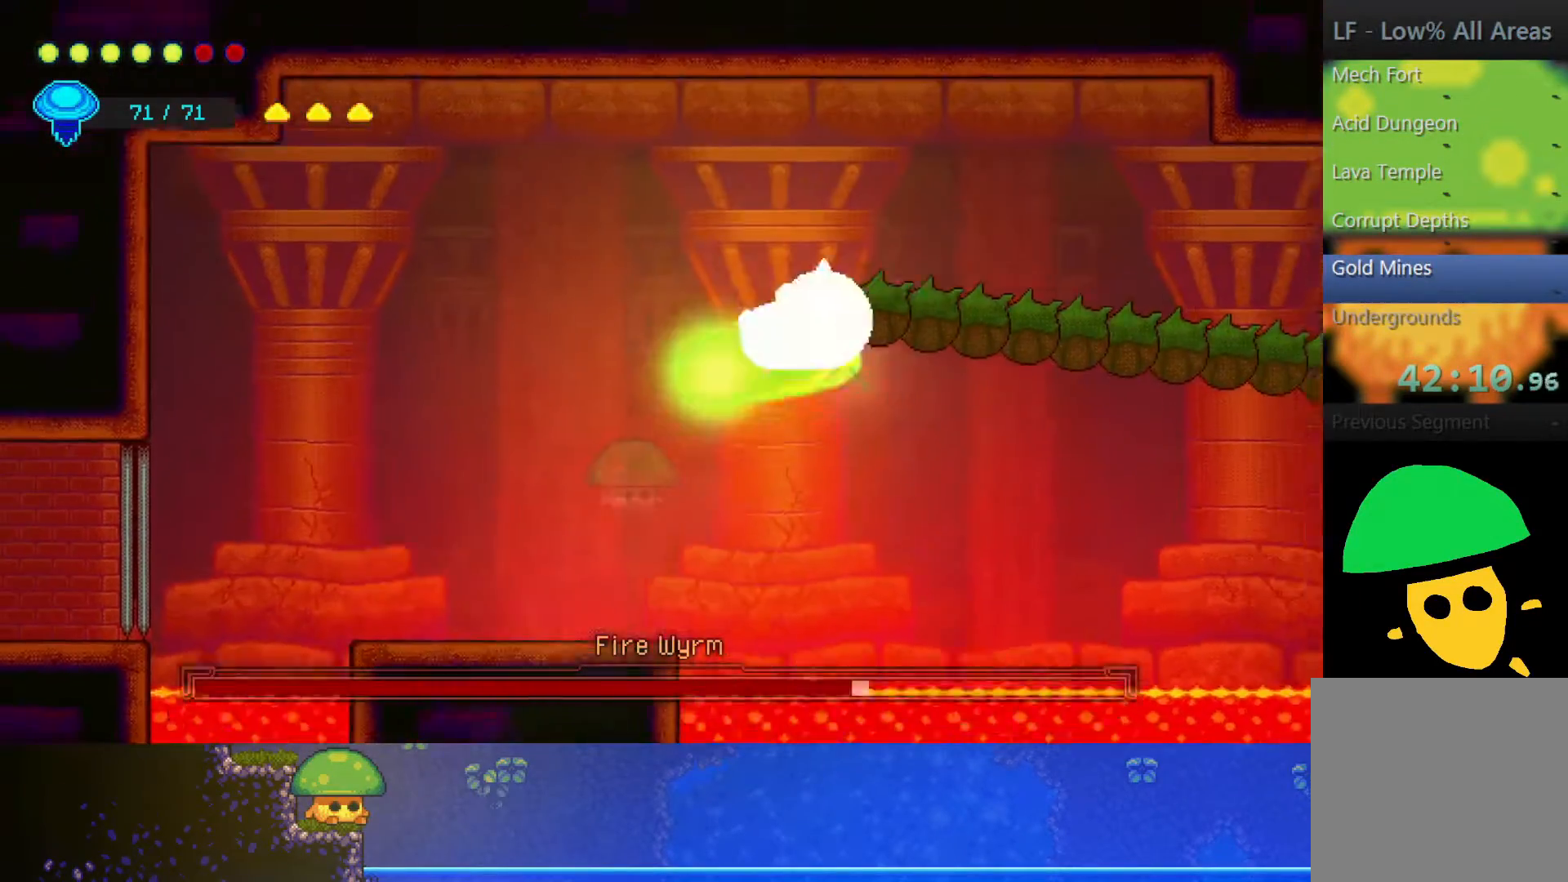
{"buttons": [], "left_stick": "down-right", "right_stick": "center", "events": [[67, "left_stick", "center"], [100, "SQUARE", "up"], [317, "left_stick", "right"], [500, "left_stick", "down-right"]]}
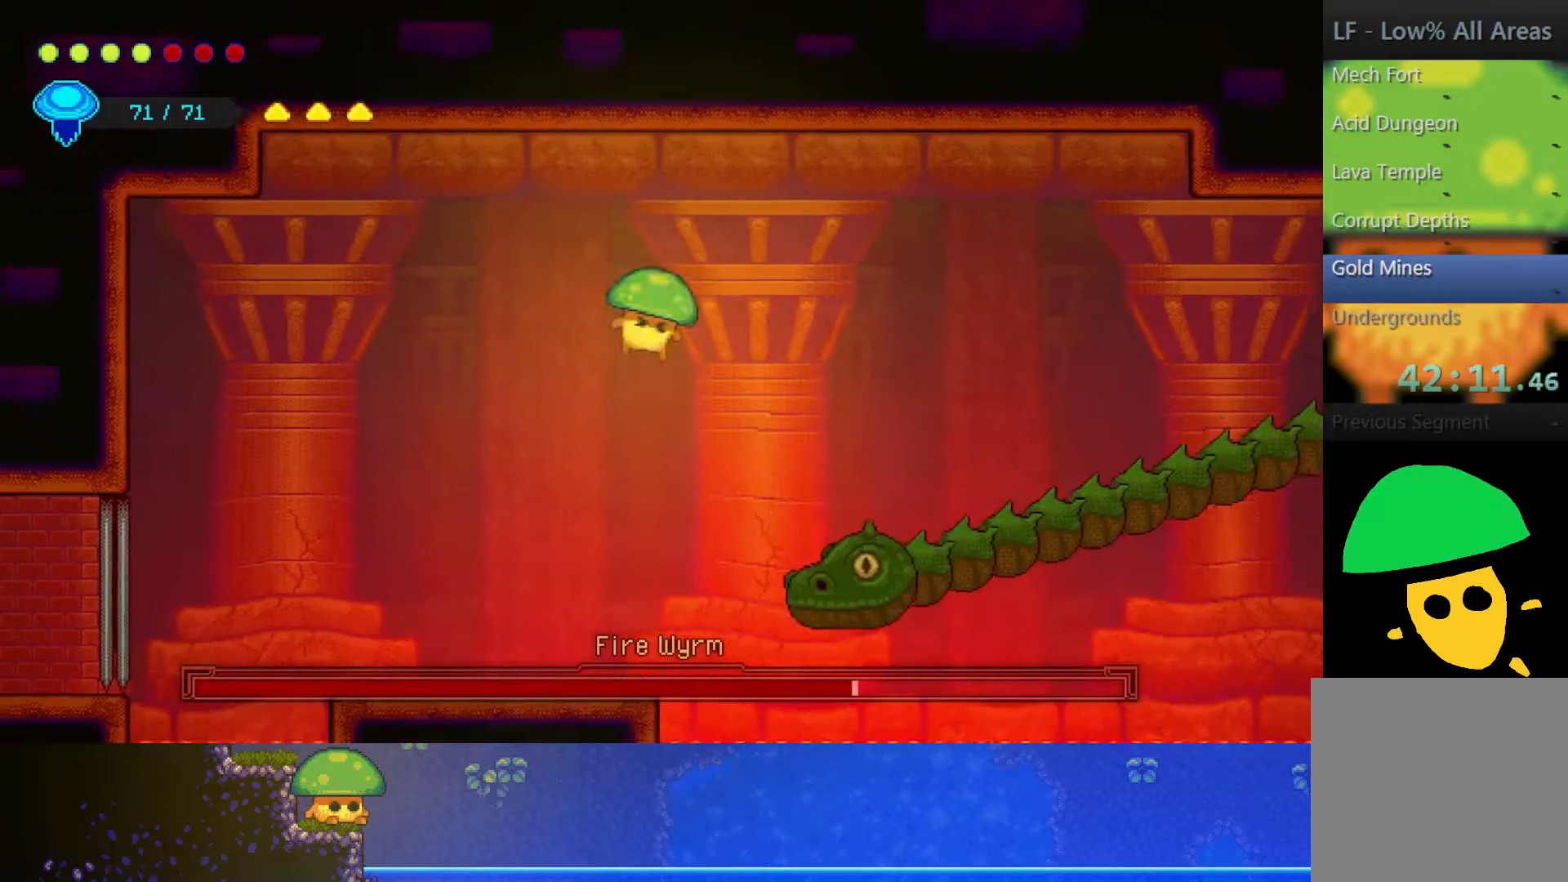
{"buttons": ["CROSS", "SQUARE"], "left_stick": "down", "right_stick": "center", "events": [[400, "SQUARE", "down"], [467, "left_stick", "down"], [500, "CROSS", "down"]]}
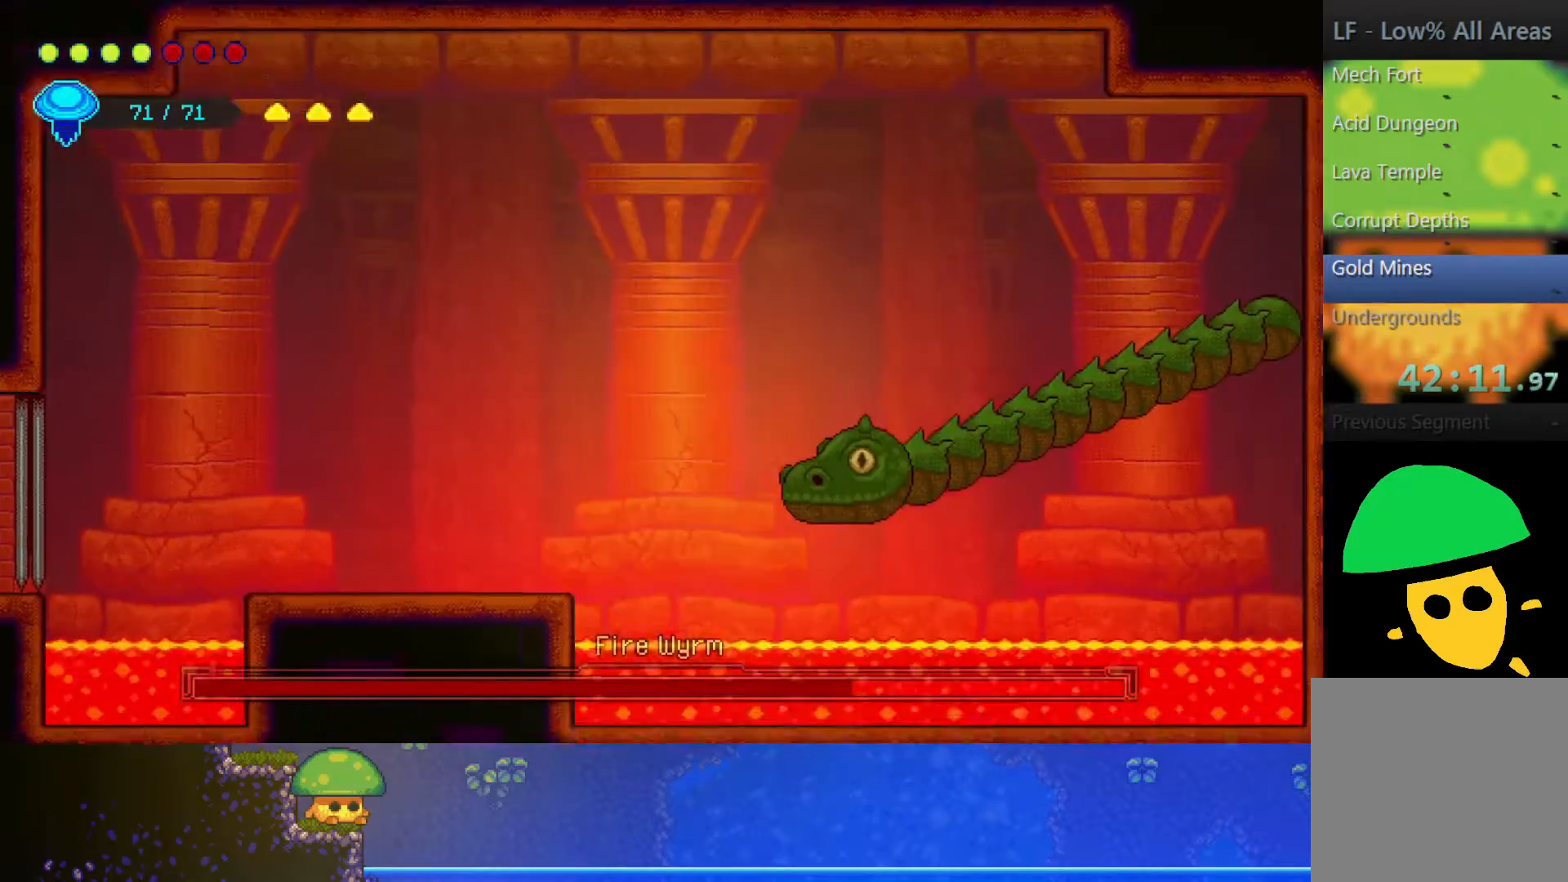
{"buttons": [], "left_stick": "left", "right_stick": "center", "events": [[17, "left_stick", "down-left"], [50, "SQUARE", "up"], [133, "left_stick", "left"], [200, "CROSS", "up"]]}
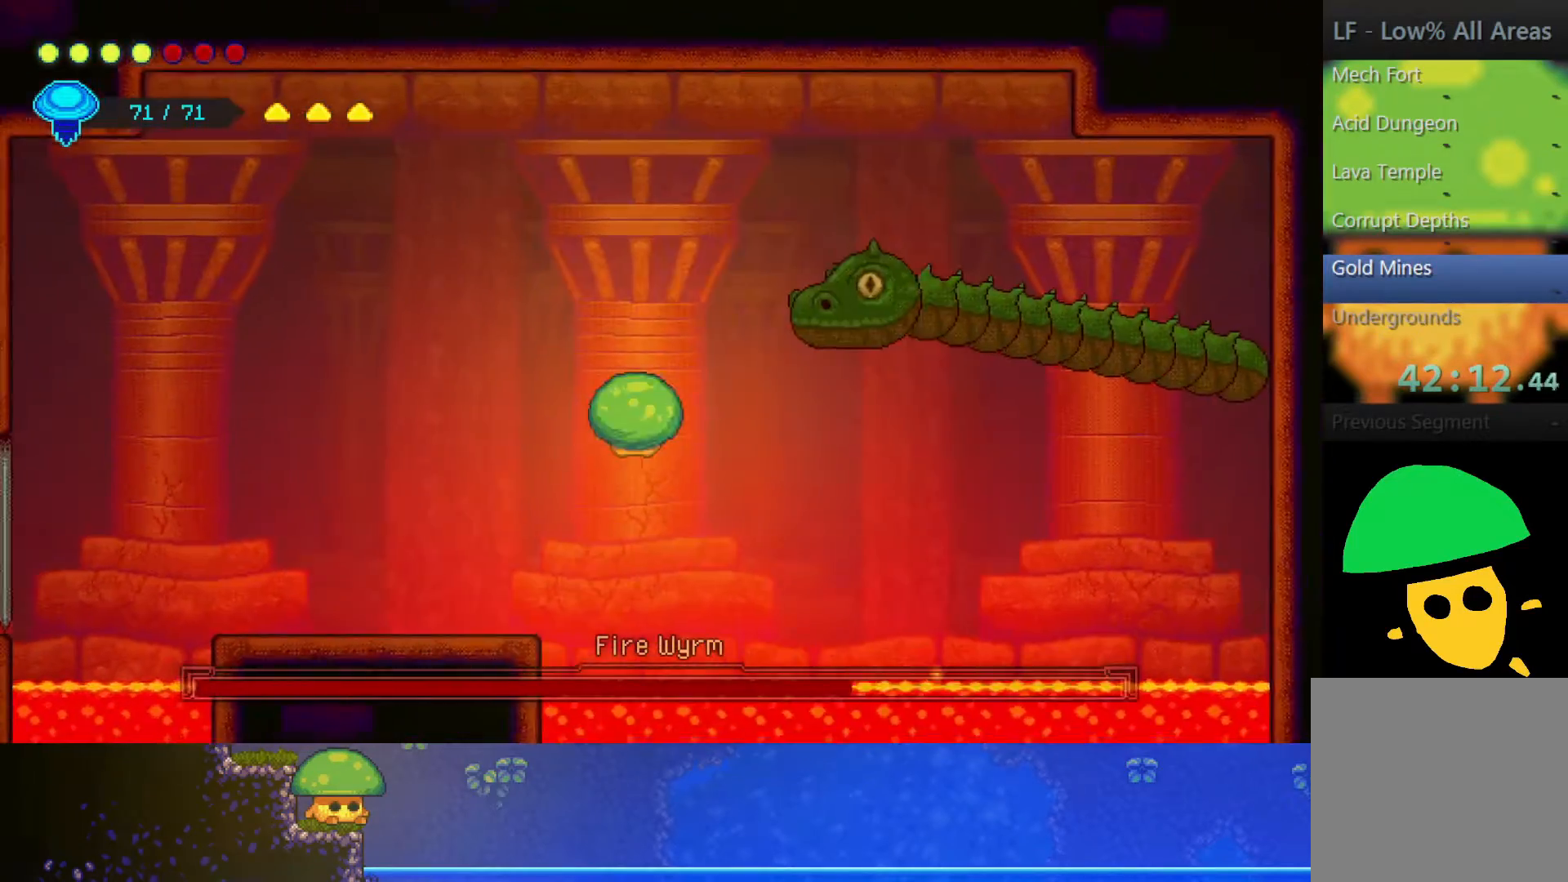
{"buttons": [], "left_stick": "left", "right_stick": "center", "events": []}
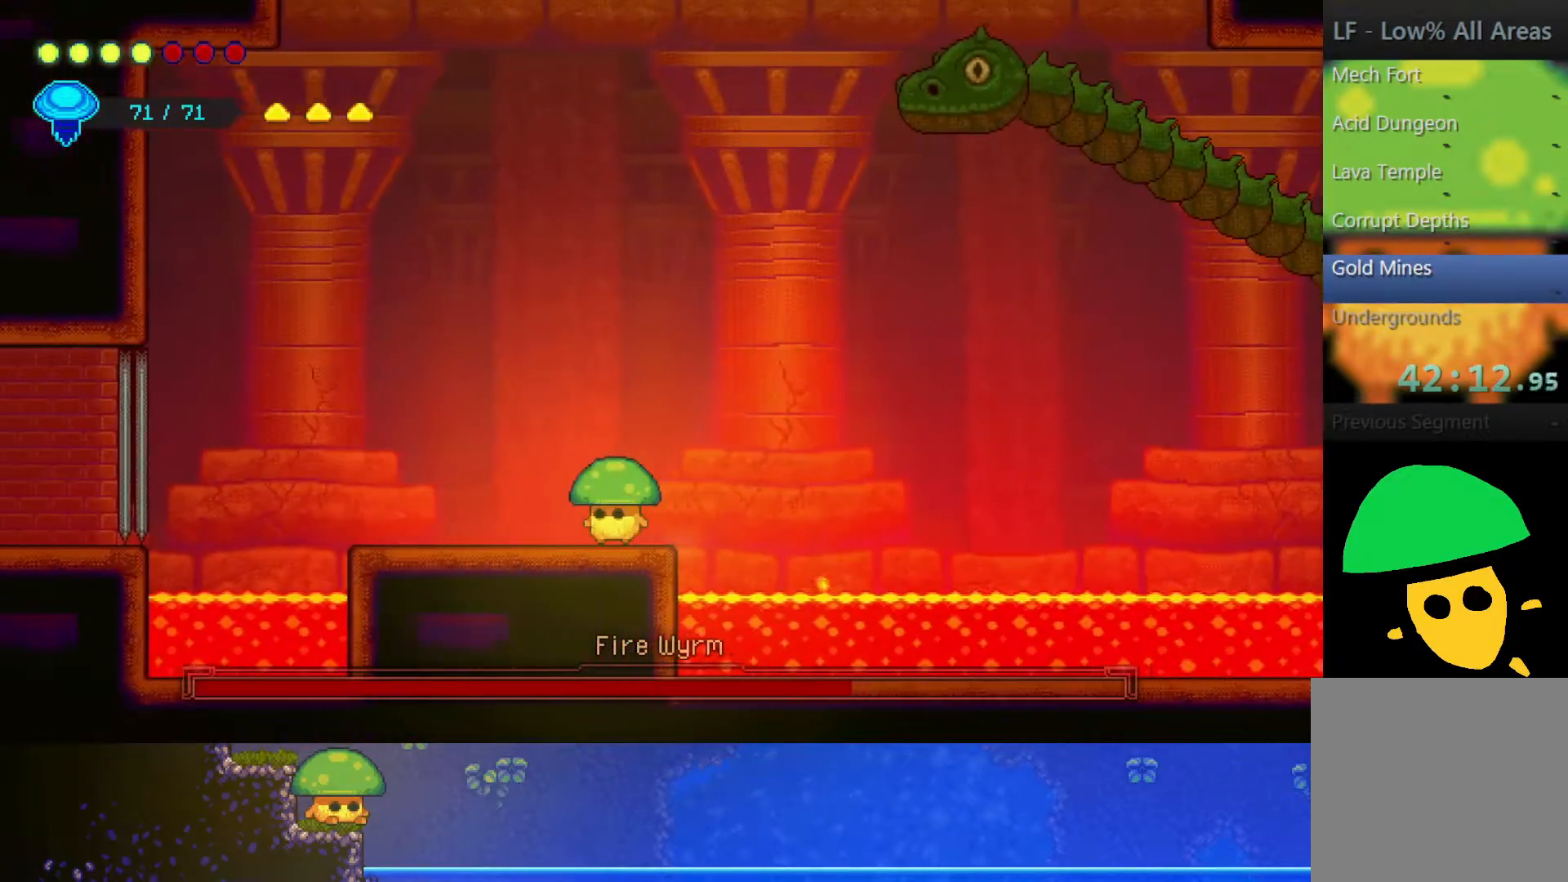
{"buttons": ["R2"], "left_stick": "up-right", "right_stick": "center", "events": [[67, "left_stick", "center"], [300, "CROSS", "down"], [317, "left_stick", "up-right"], [417, "CROSS", "up"], [467, "R2", "down"]]}
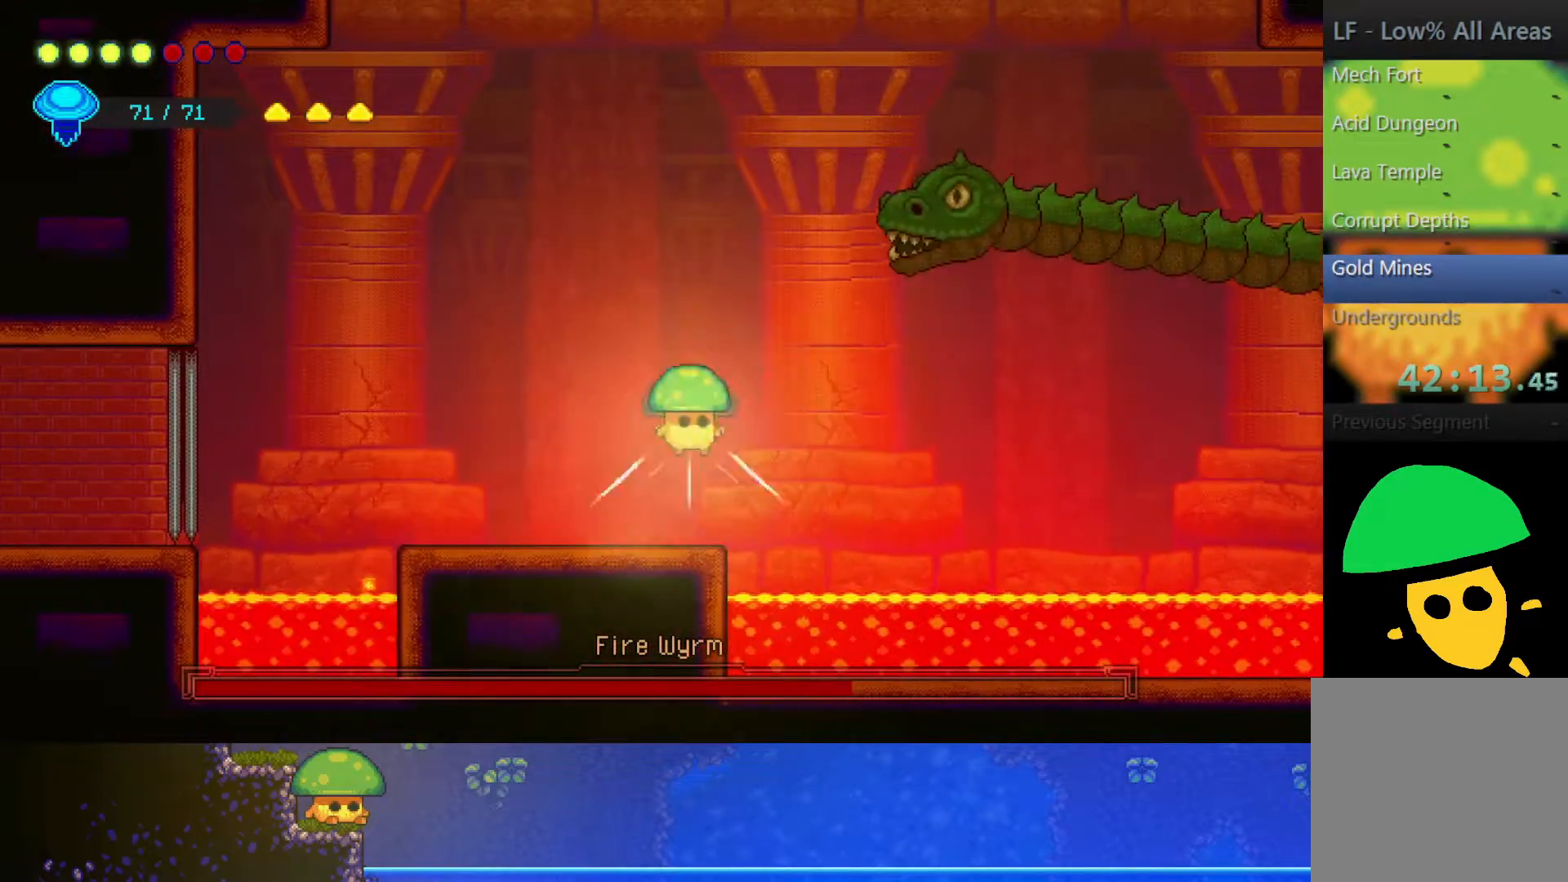
{"buttons": [], "left_stick": "left", "right_stick": "center", "events": [[117, "left_stick", "center"], [150, "SQUARE", "down"], [167, "R2", "up"], [267, "SQUARE", "up"], [500, "left_stick", "left"]]}
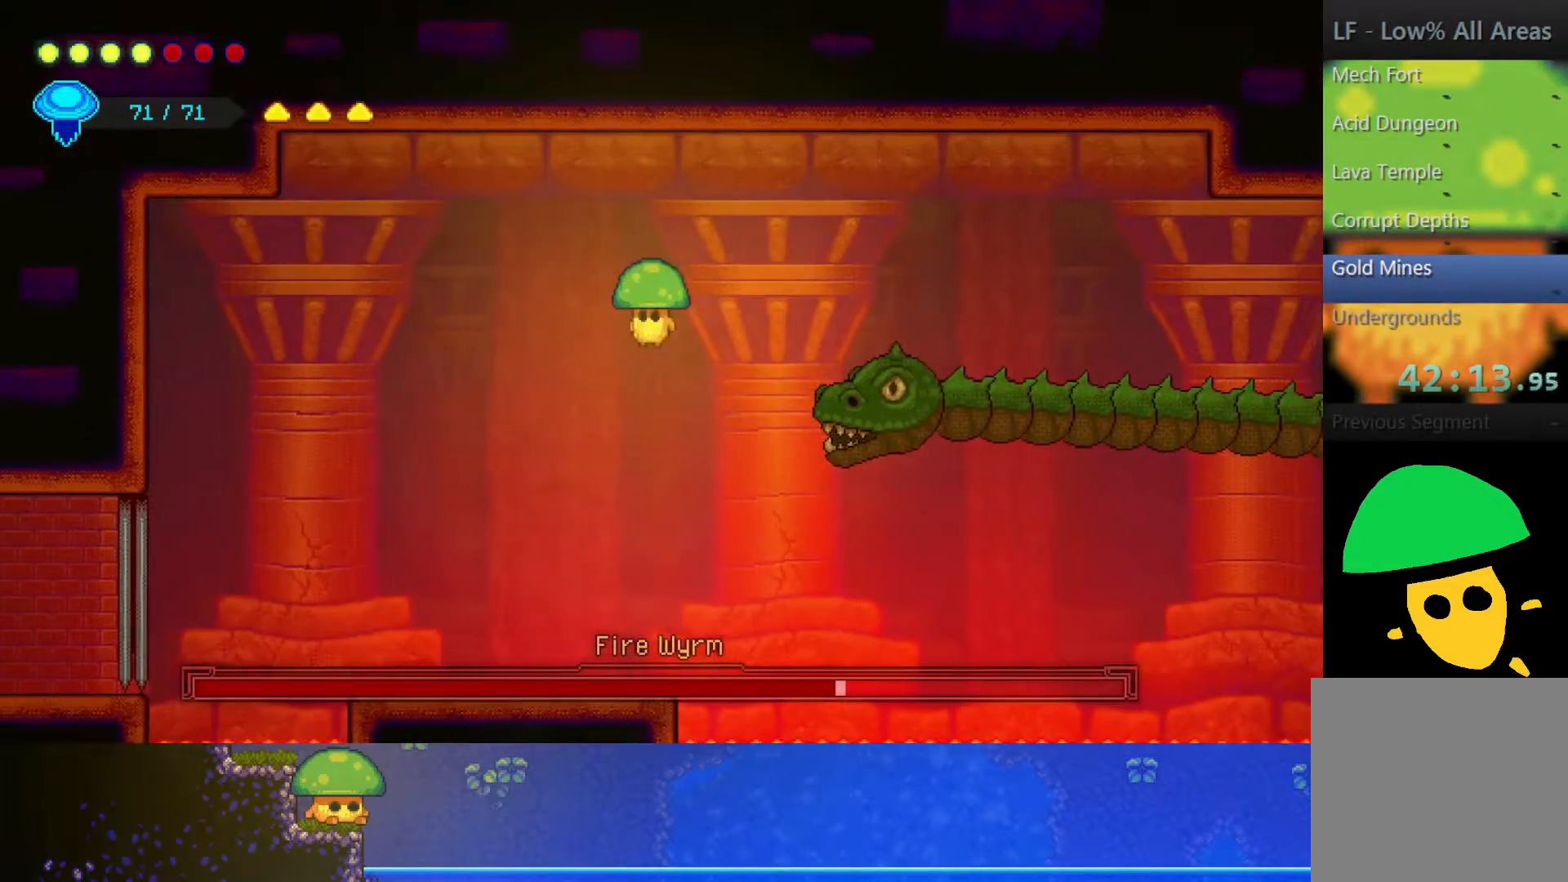
{"buttons": [], "left_stick": "center", "right_stick": "center", "events": [[500, "left_stick", "center"]]}
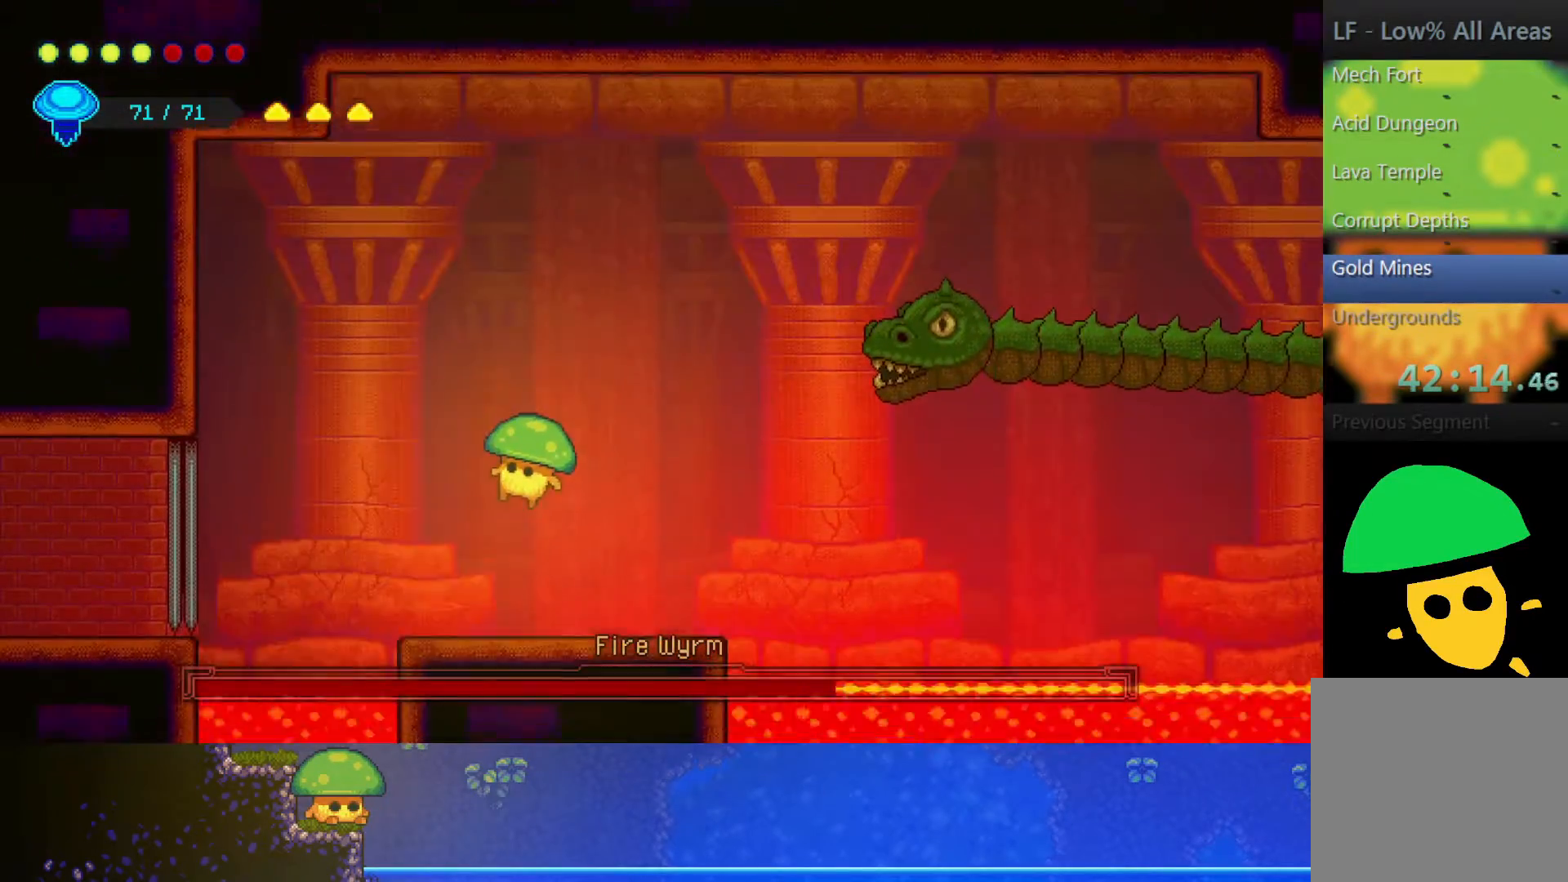
{"buttons": [], "left_stick": "up", "right_stick": "center", "events": [[100, "left_stick", "up-left"], [117, "CROSS", "down"], [267, "R2", "down"], [300, "CROSS", "up"], [300, "left_stick", "up"], [500, "R2", "up"]]}
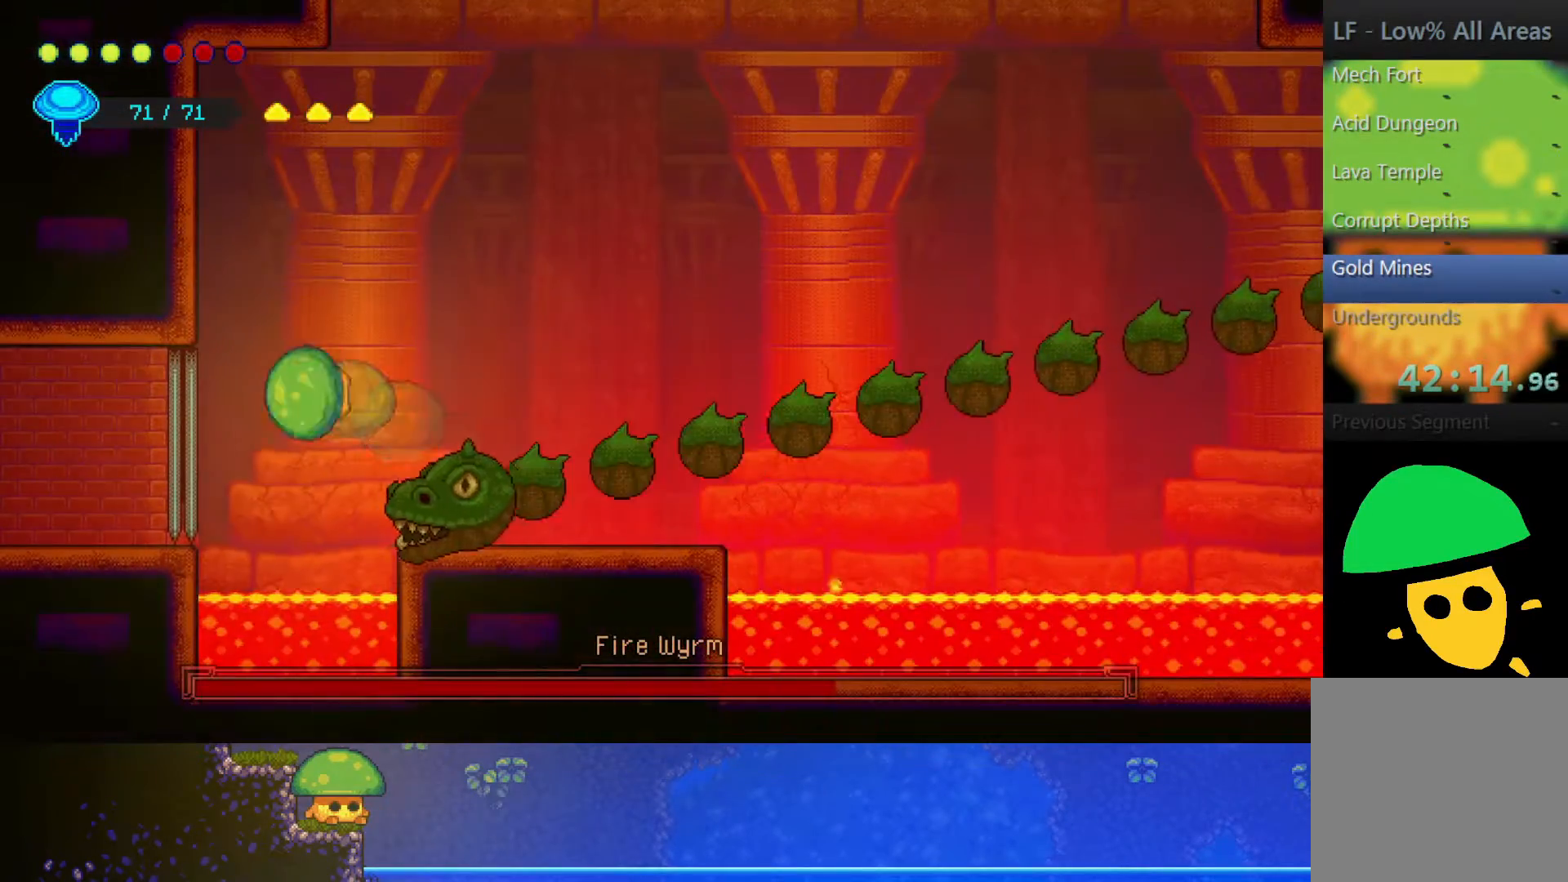
{"buttons": [], "left_stick": "down-right", "right_stick": "center", "events": [[50, "left_stick", "right"], [100, "left_stick", "down-right"], [250, "SQUARE", "down"], [367, "SQUARE", "up"]]}
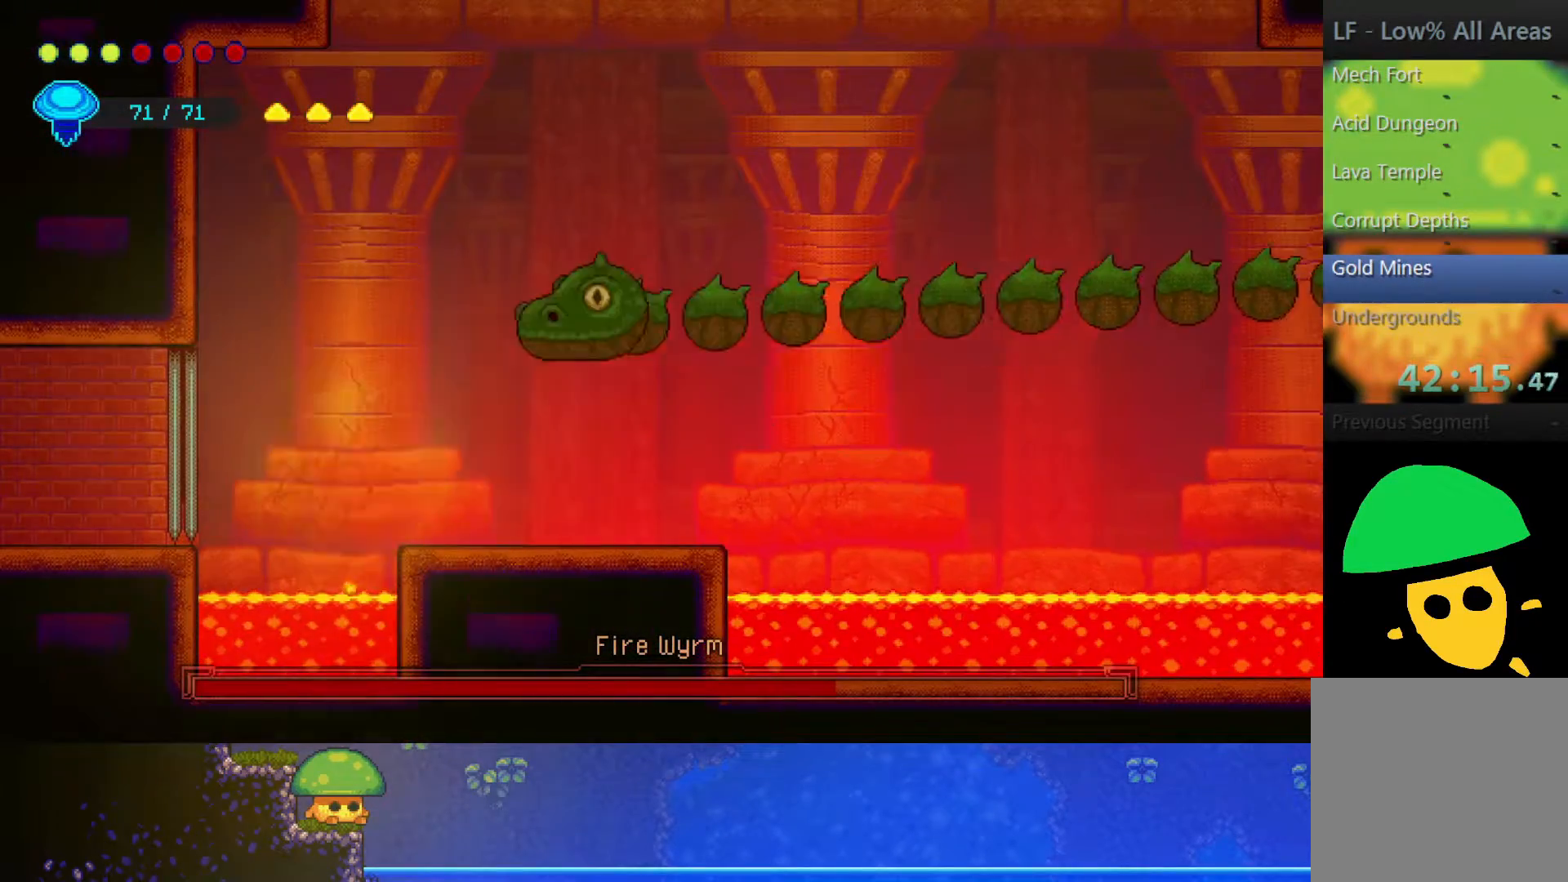
{"buttons": [], "left_stick": "right", "right_stick": "center", "events": [[250, "left_stick", "right"]]}
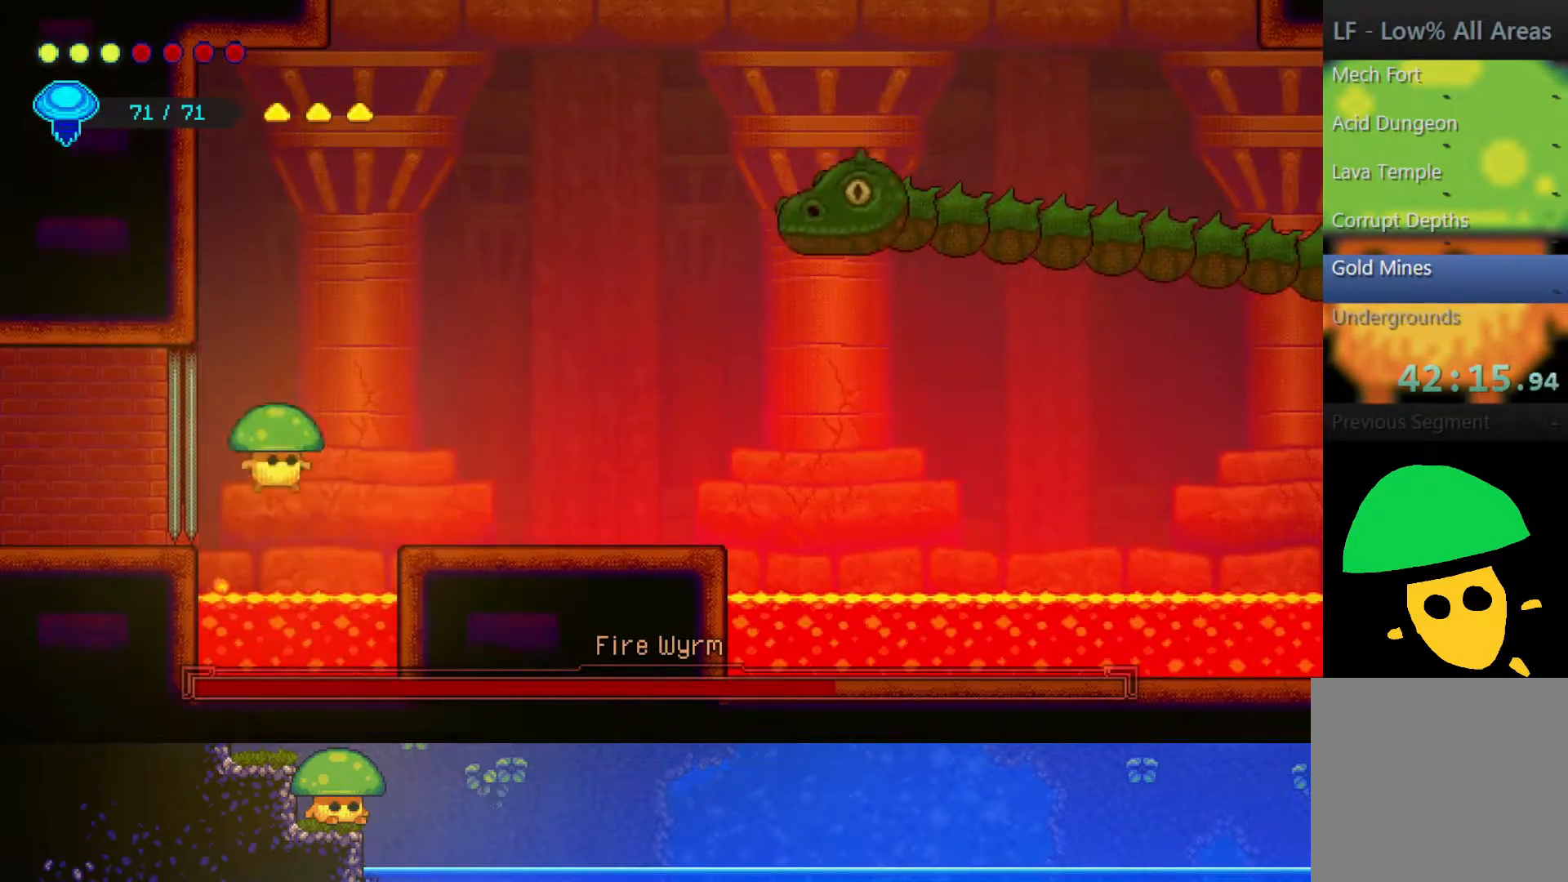
{"buttons": [], "left_stick": "right", "right_stick": "center", "events": [[117, "CROSS", "down"], [300, "CROSS", "up"]]}
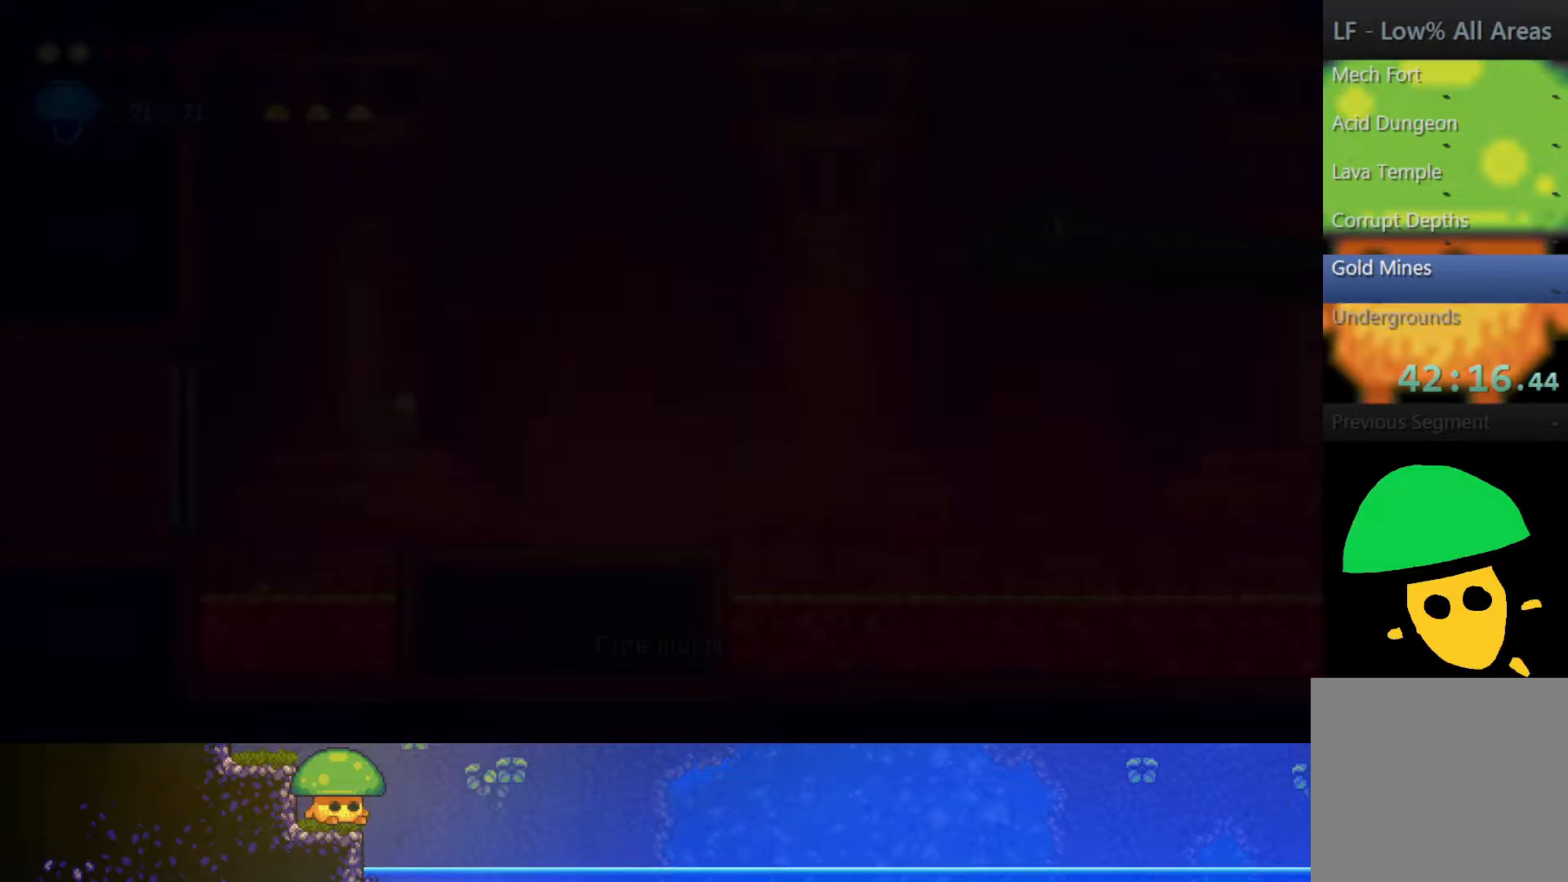
{"buttons": [], "left_stick": "center", "right_stick": "center", "events": [[317, "left_stick", "center"]]}
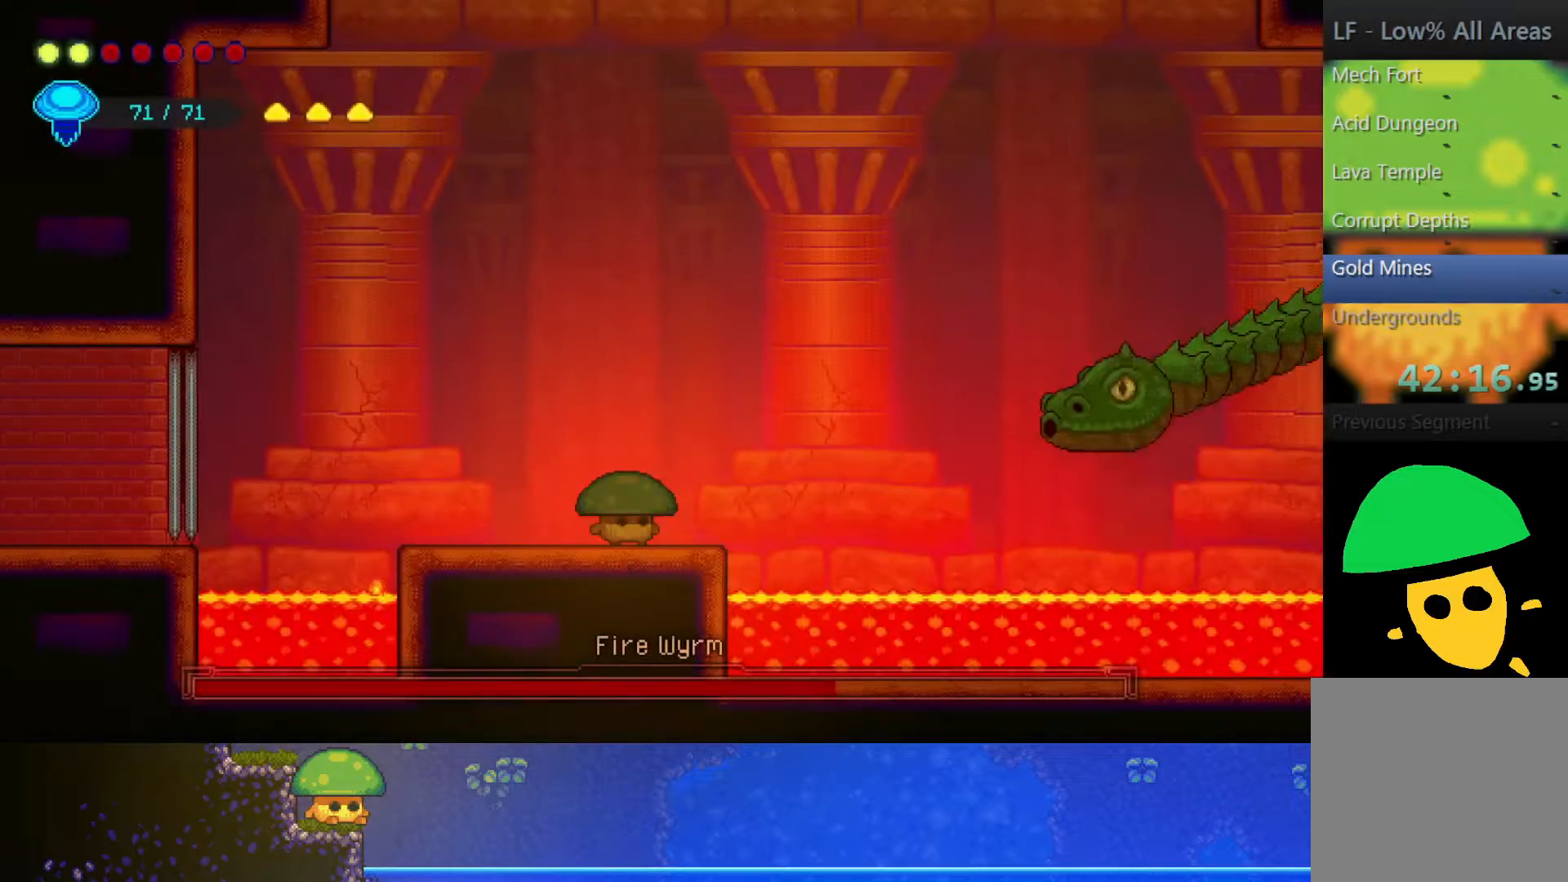
{"buttons": [], "left_stick": "center", "right_stick": "center", "events": []}
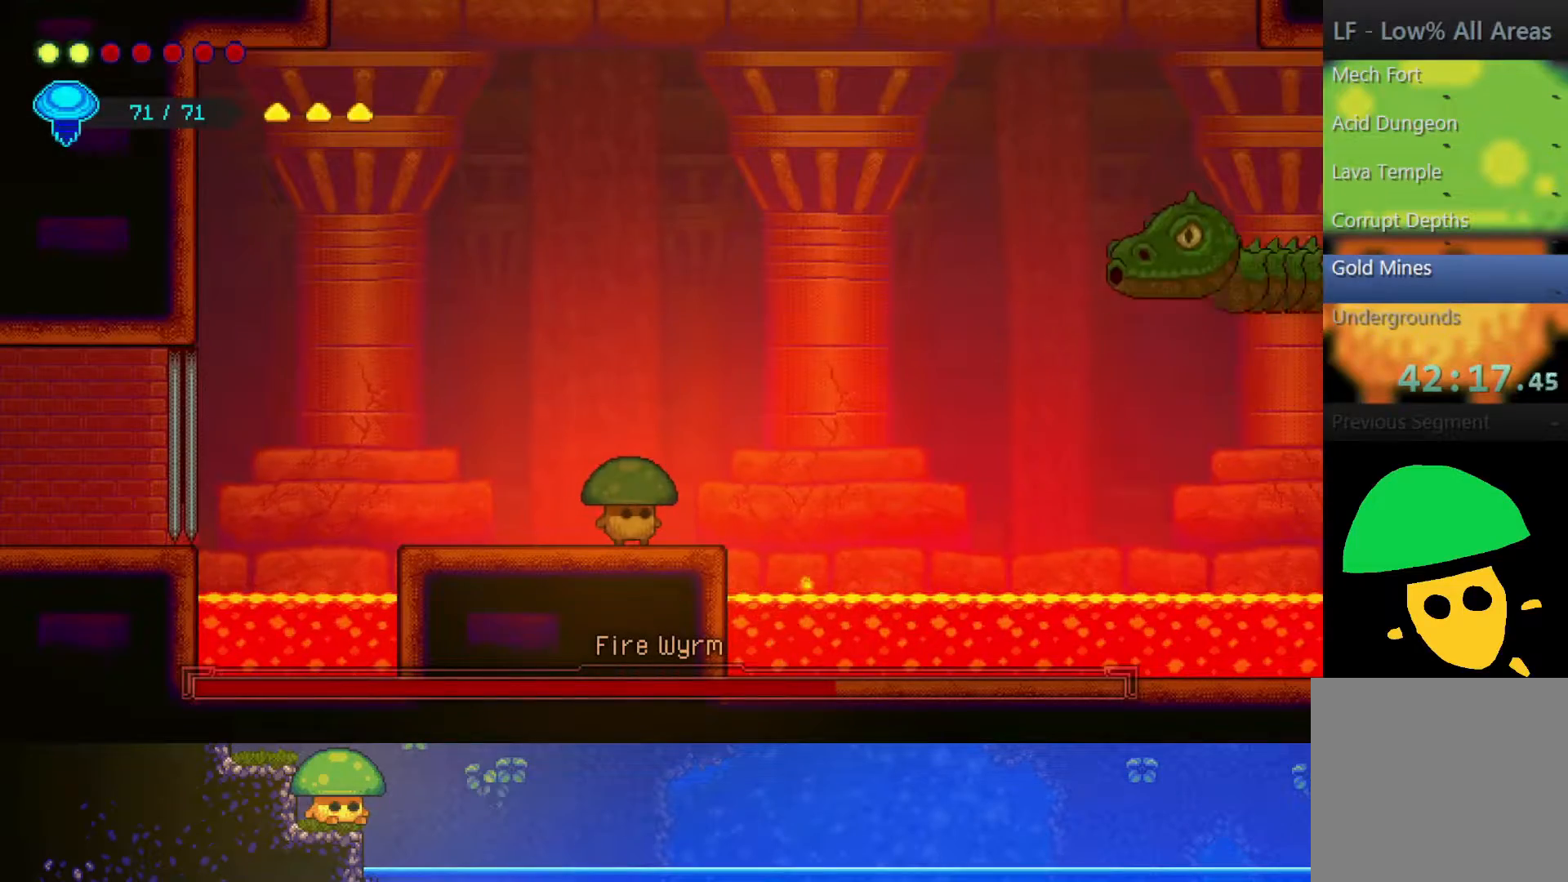
{"buttons": [], "left_stick": "center", "right_stick": "center", "events": [[150, "left_stick", "left"], [300, "left_stick", "center"]]}
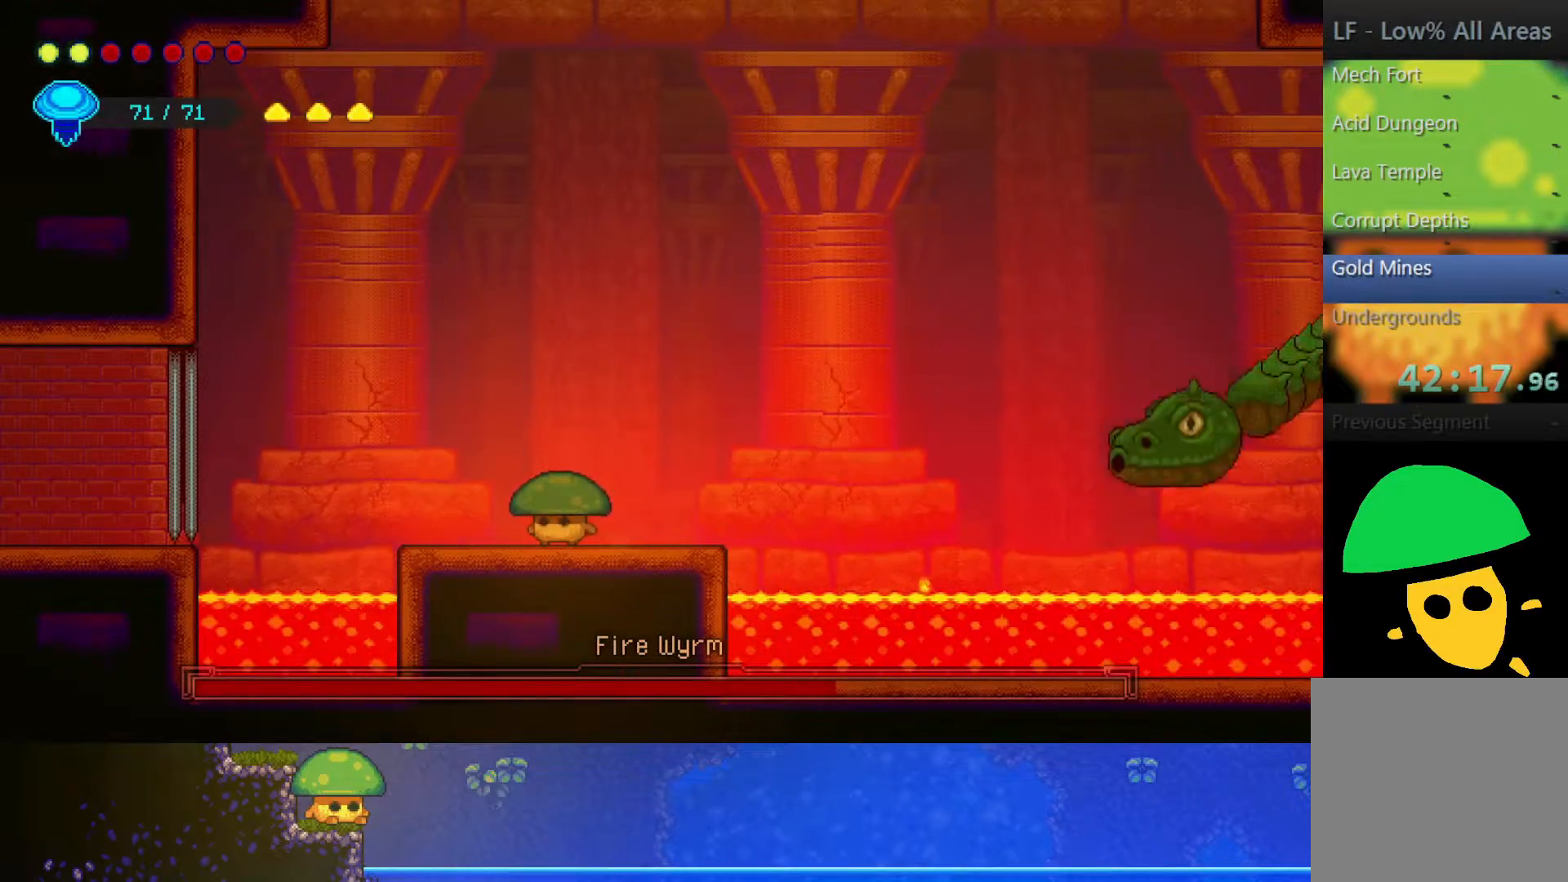
{"buttons": [], "left_stick": "left", "right_stick": "center", "events": [[500, "left_stick", "left"]]}
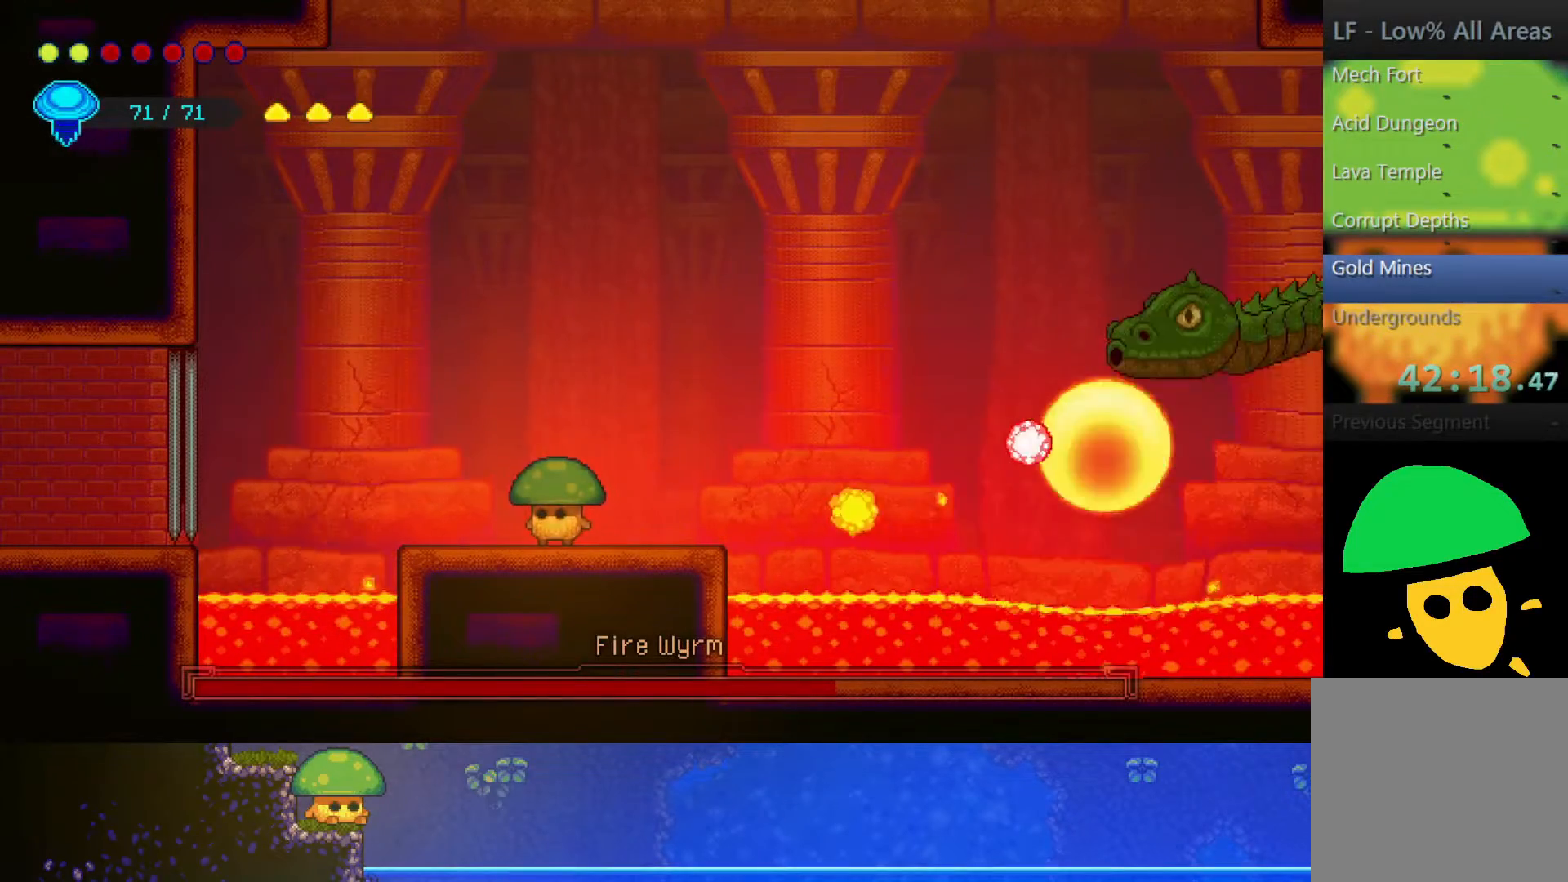
{"buttons": ["CROSS"], "left_stick": "up", "right_stick": "center", "events": [[167, "left_stick", "center"], [350, "left_stick", "up"], [450, "CROSS", "down"]]}
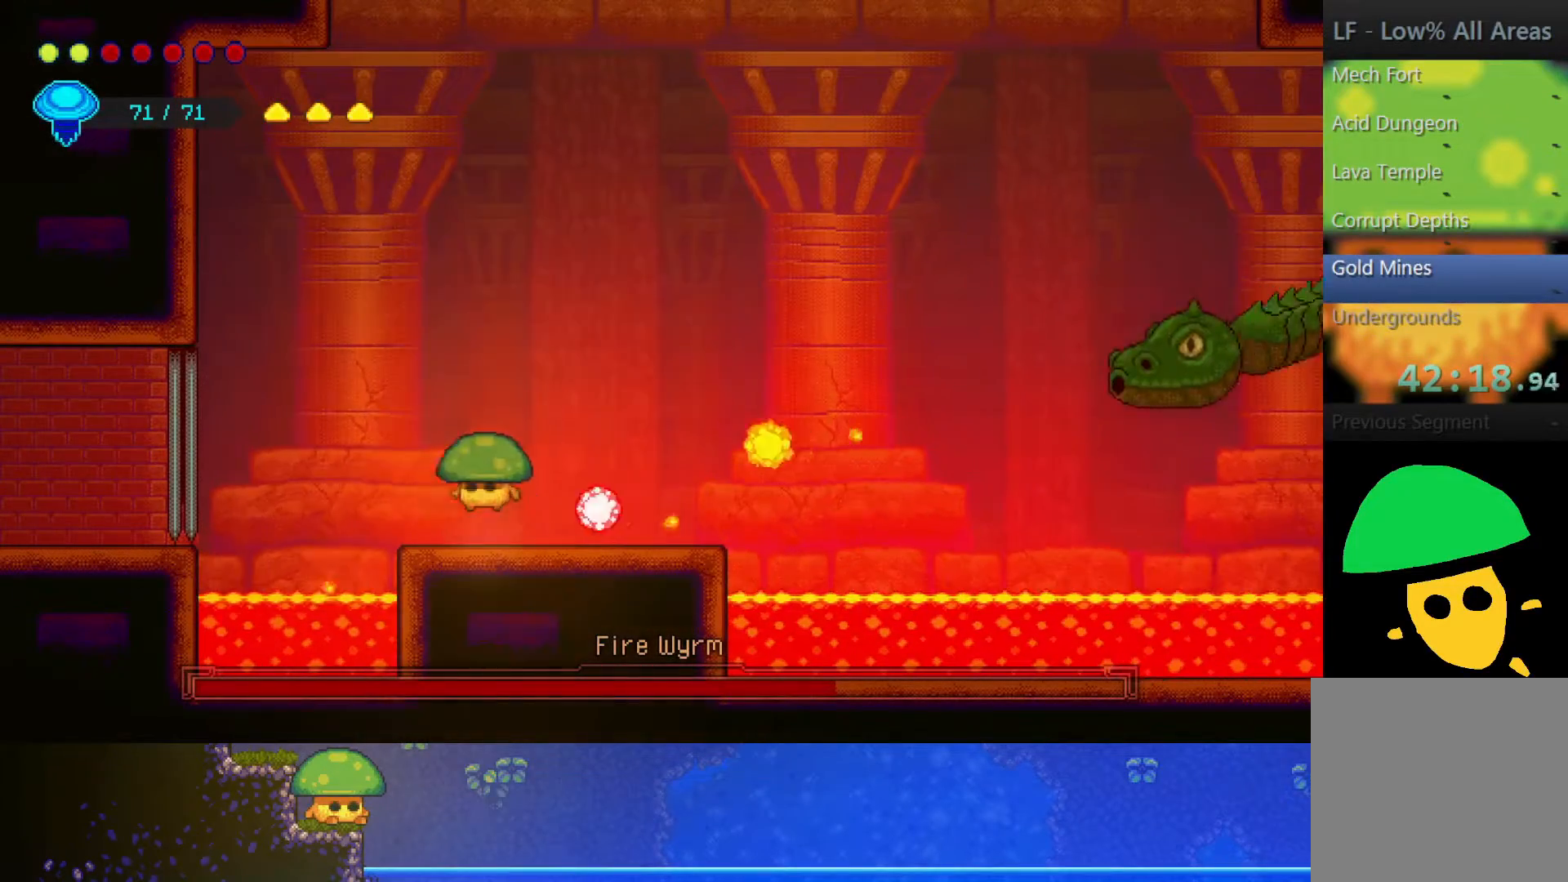
{"buttons": [], "left_stick": "up-right", "right_stick": "center", "events": [[67, "CROSS", "up"], [250, "R2", "down"], [400, "left_stick", "up-right"], [500, "R2", "up"]]}
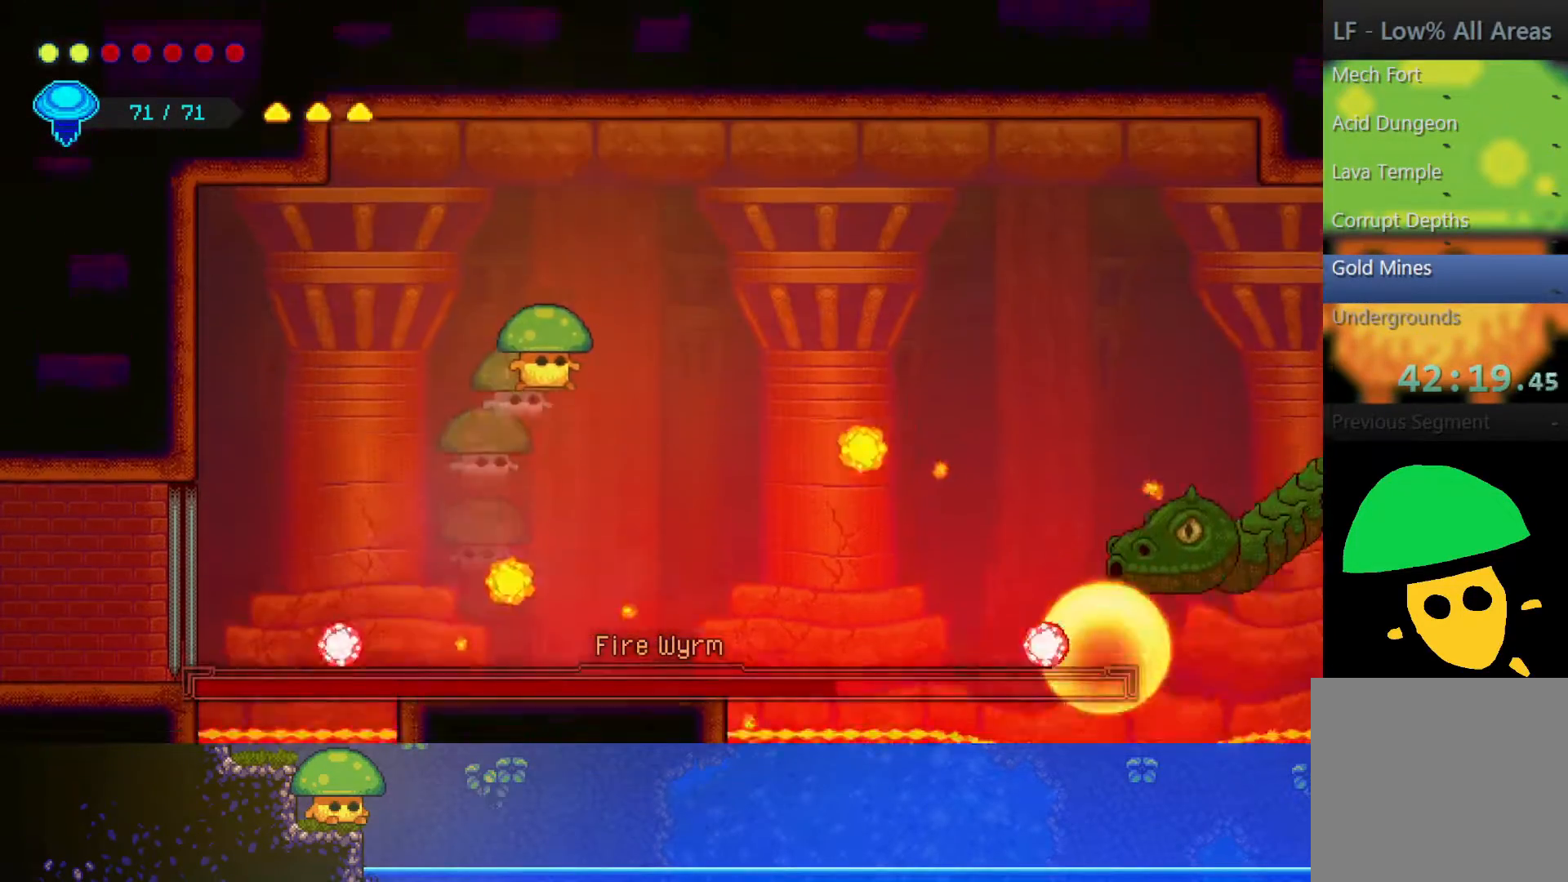
{"buttons": [], "left_stick": "up-left", "right_stick": "center", "events": [[300, "CROSS", "down"], [367, "CROSS", "up"], [417, "left_stick", "up-left"]]}
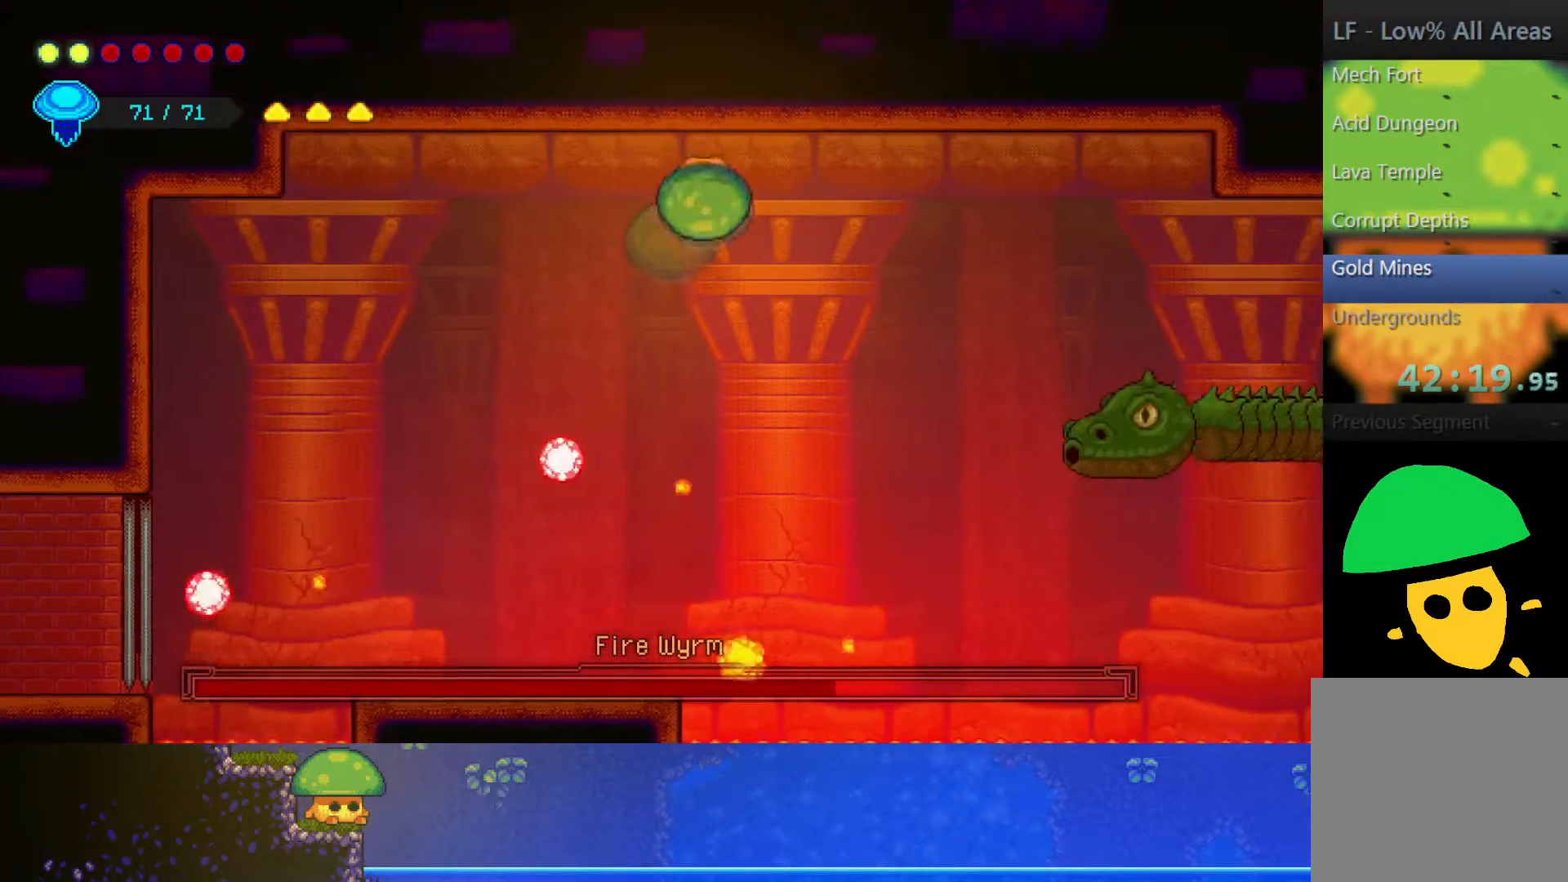
{"buttons": [], "left_stick": "up-left", "right_stick": "center", "events": []}
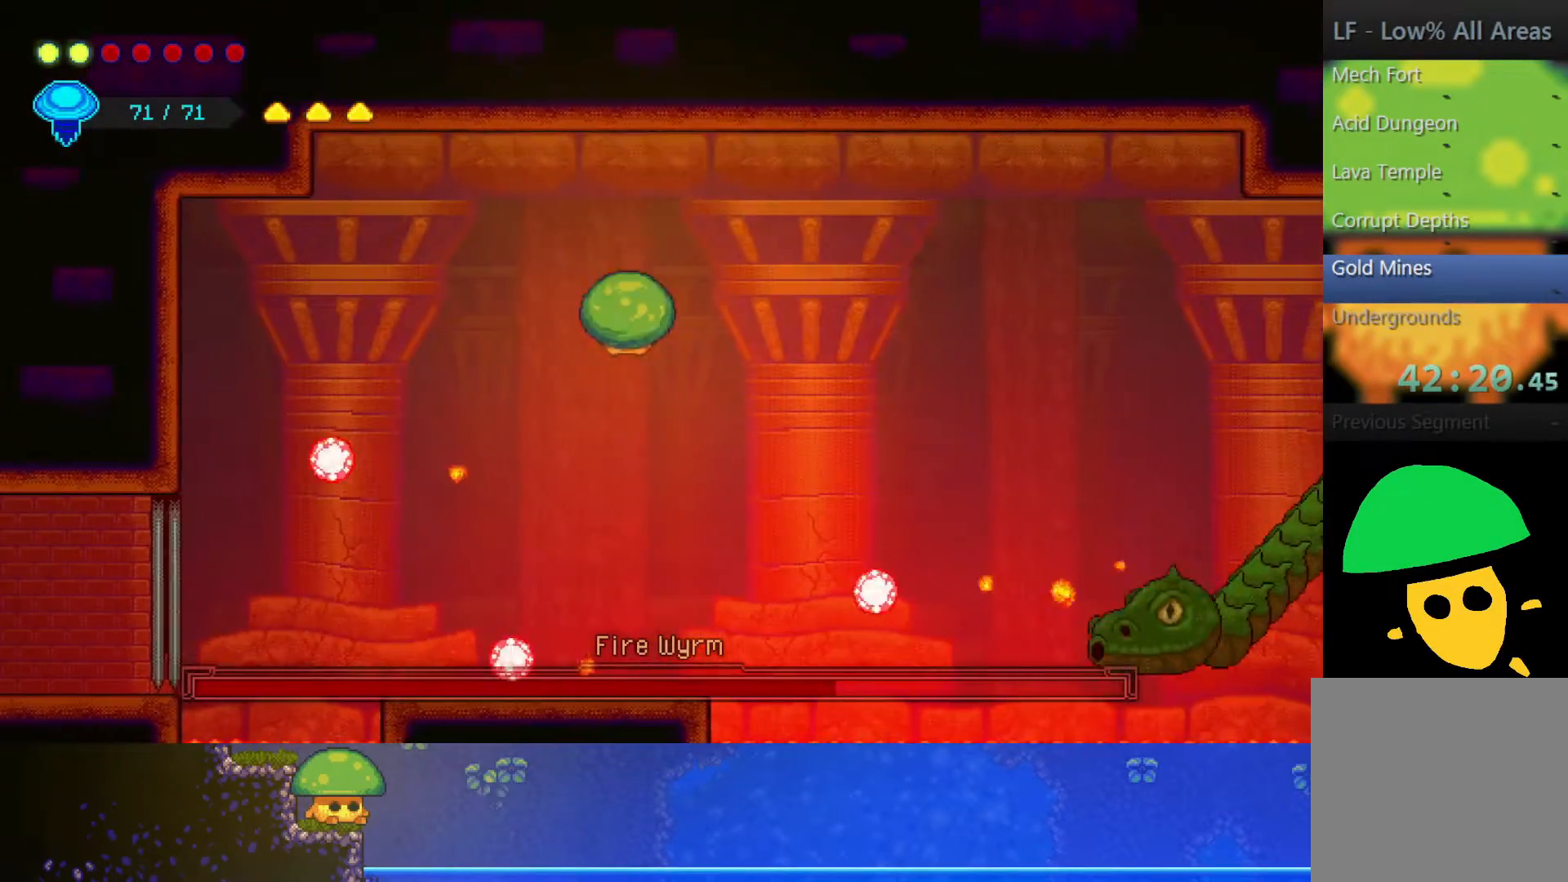
{"buttons": [], "left_stick": "down", "right_stick": "center", "events": [[383, "left_stick", "center"], [467, "left_stick", "down"]]}
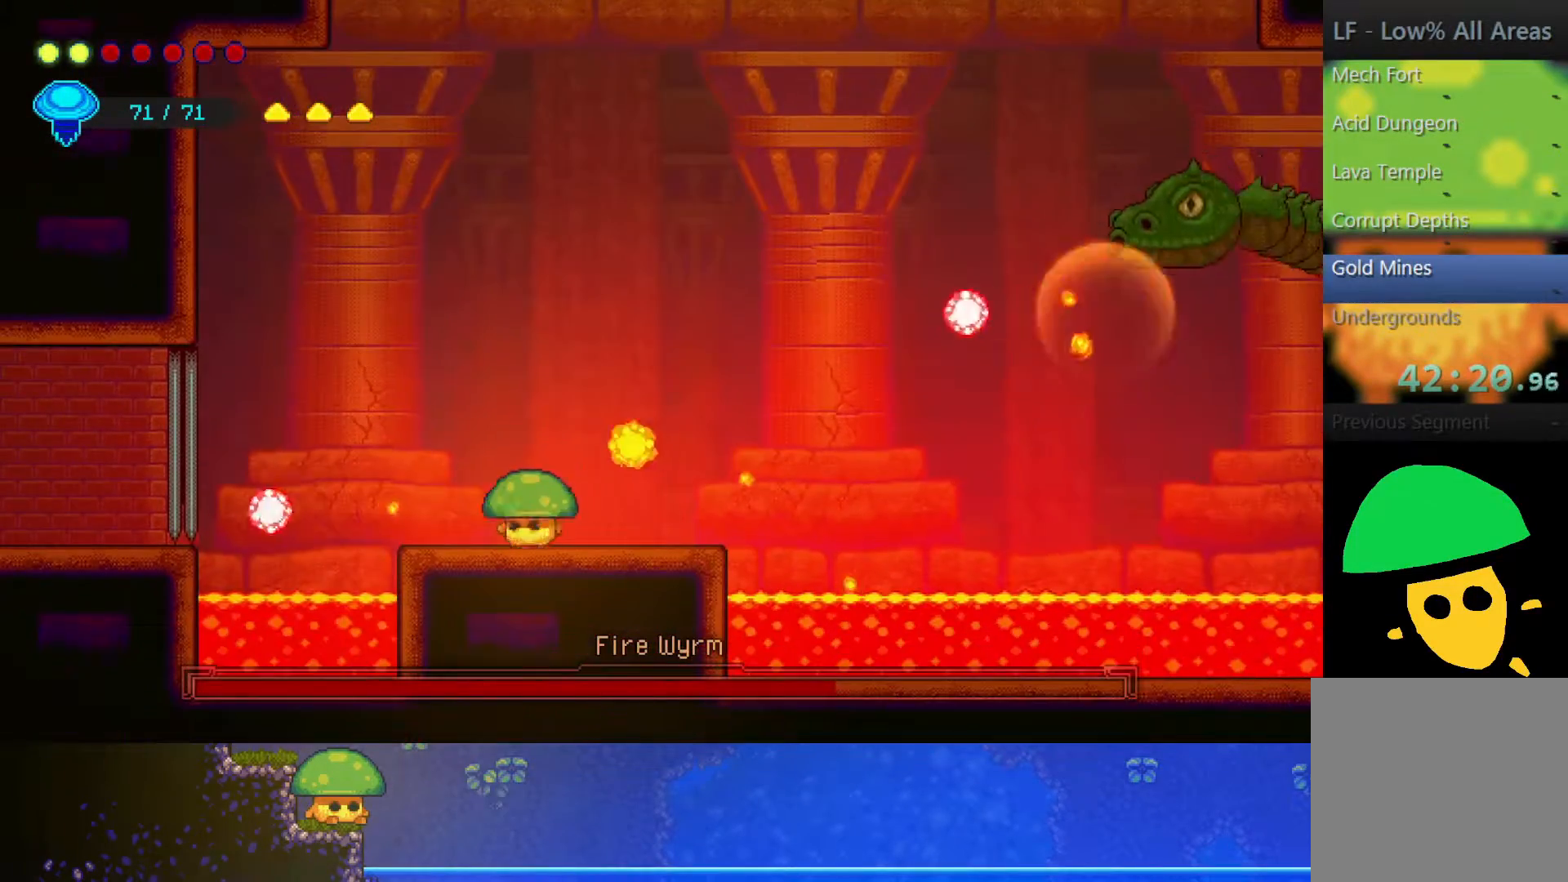
{"buttons": [], "left_stick": "down", "right_stick": "center", "events": []}
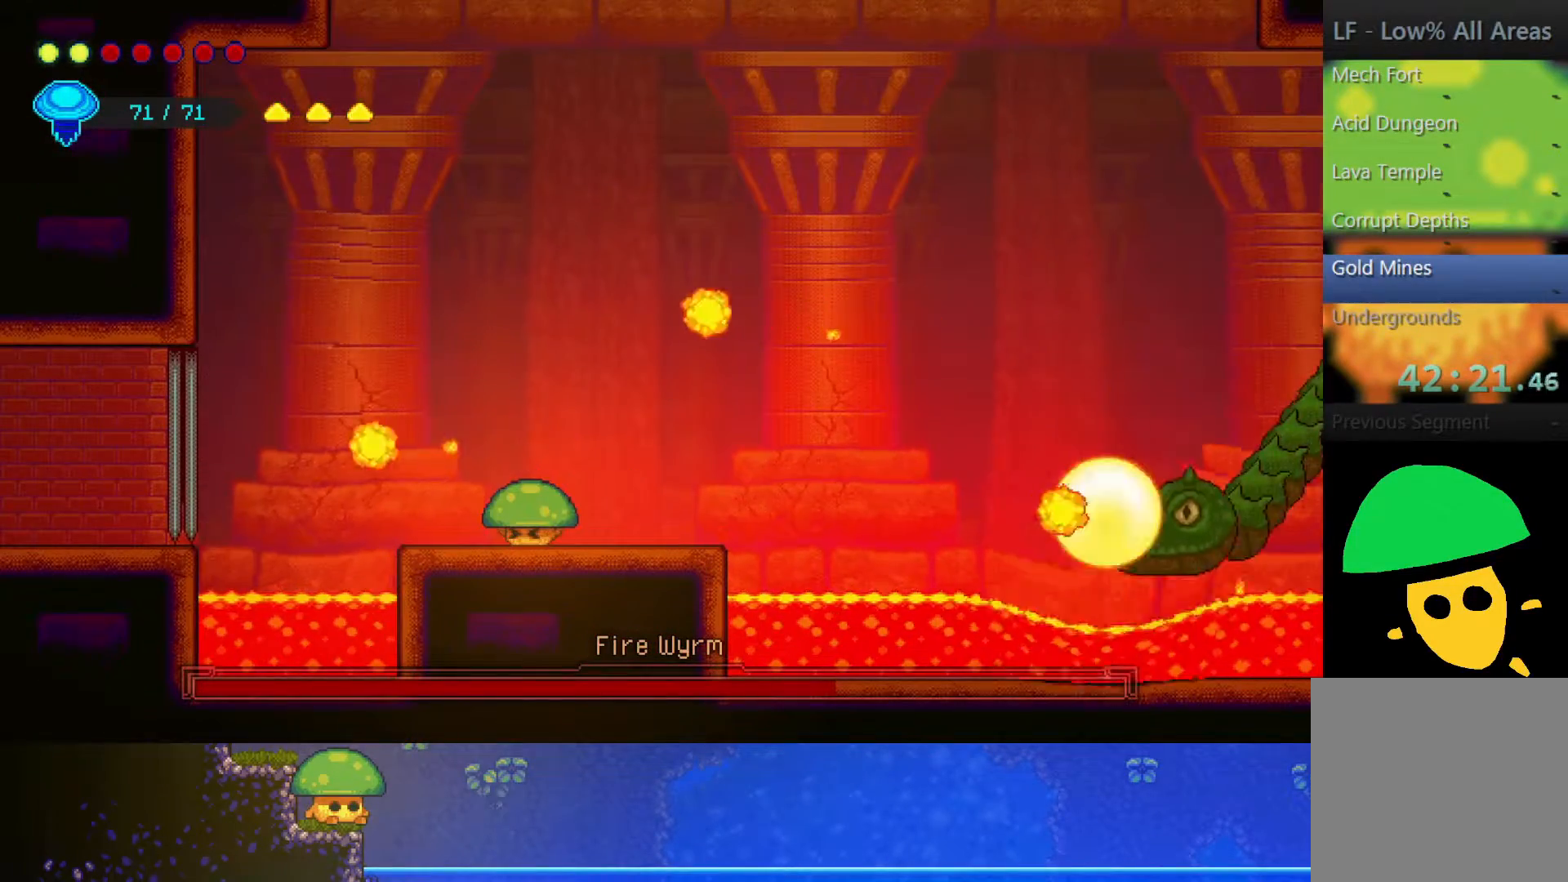
{"buttons": ["CROSS"], "left_stick": "up-right", "right_stick": "center", "events": [[67, "left_stick", "center"], [367, "left_stick", "up-right"], [417, "CROSS", "down"]]}
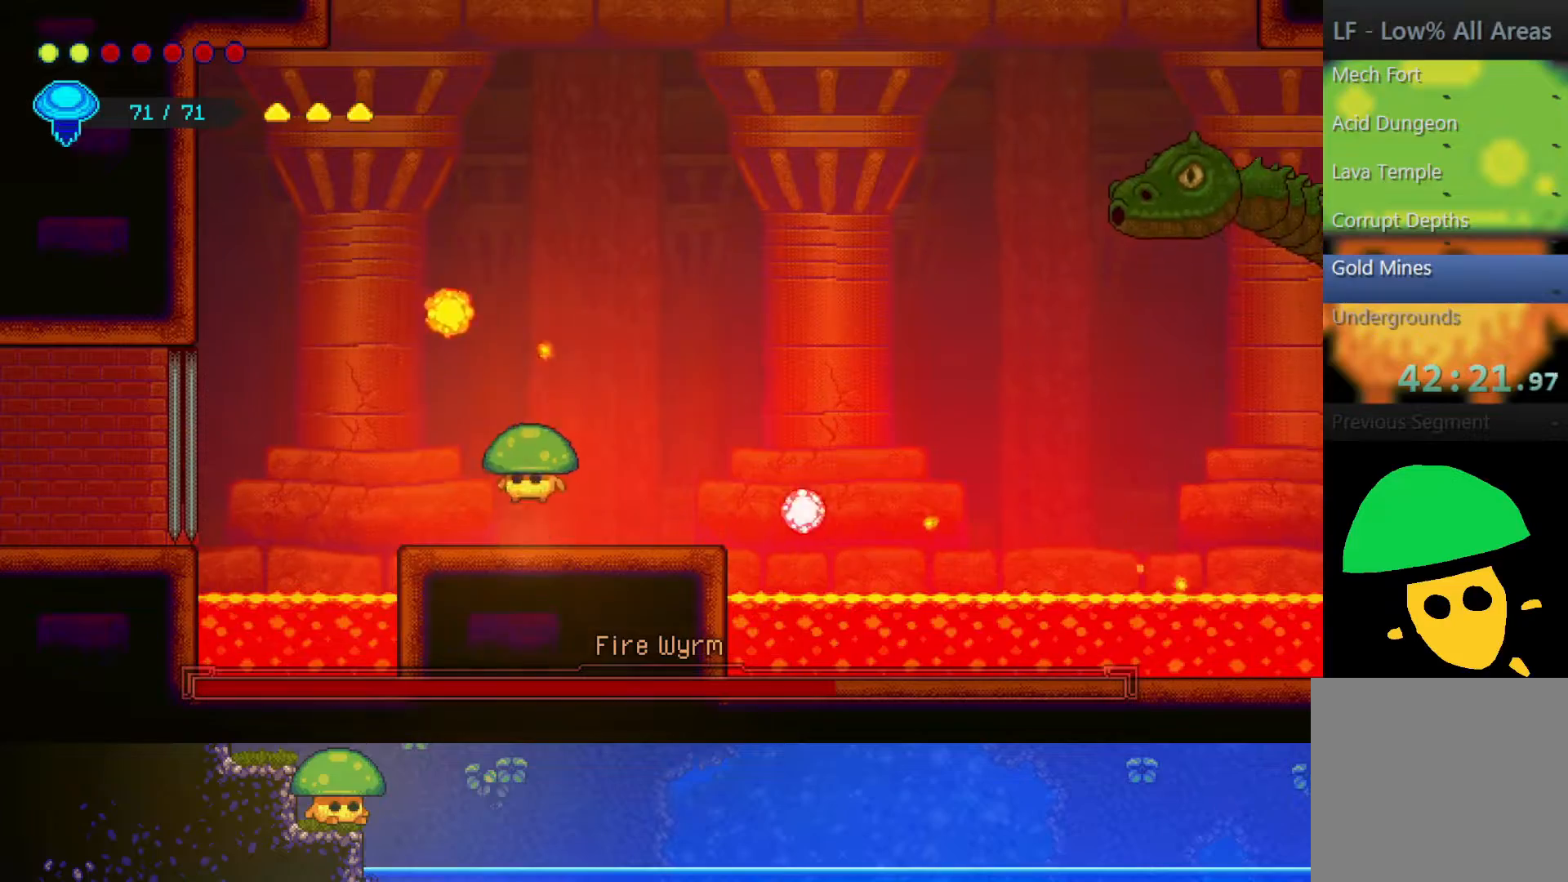
{"buttons": [], "left_stick": "up-right", "right_stick": "center", "events": [[100, "CROSS", "up"], [250, "R2", "down"], [500, "R2", "up"]]}